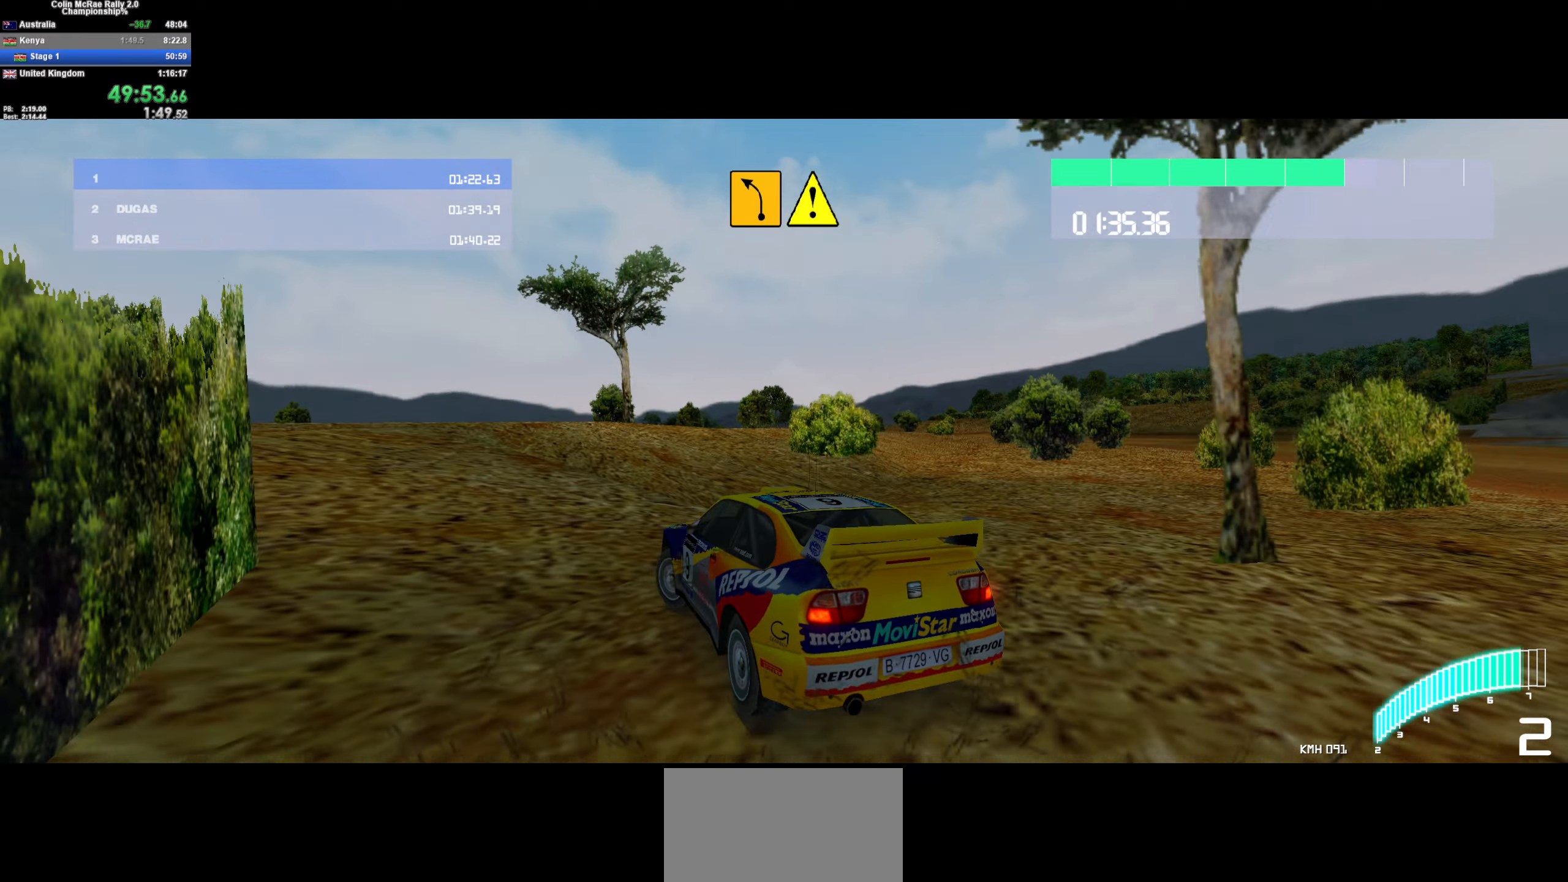
Gameplay with keyboard; each line is a JSON object with the keys held at the frame after it. "events" lists presses ("down") and releases ("up") of "/", "a", "d", "quote", "s" and "w" between this image and that frame as [ms after this image, input, new state], when the widget could be followed in between. No other keys are recorded. Mouse input is not recorded.
{"keys": ["w"], "events": [[100, "a", "up"], [100, "w", "down"], [200, "a", "down"], [250, "w", "up"], [333, "a", "up"], [333, "w", "down"]]}
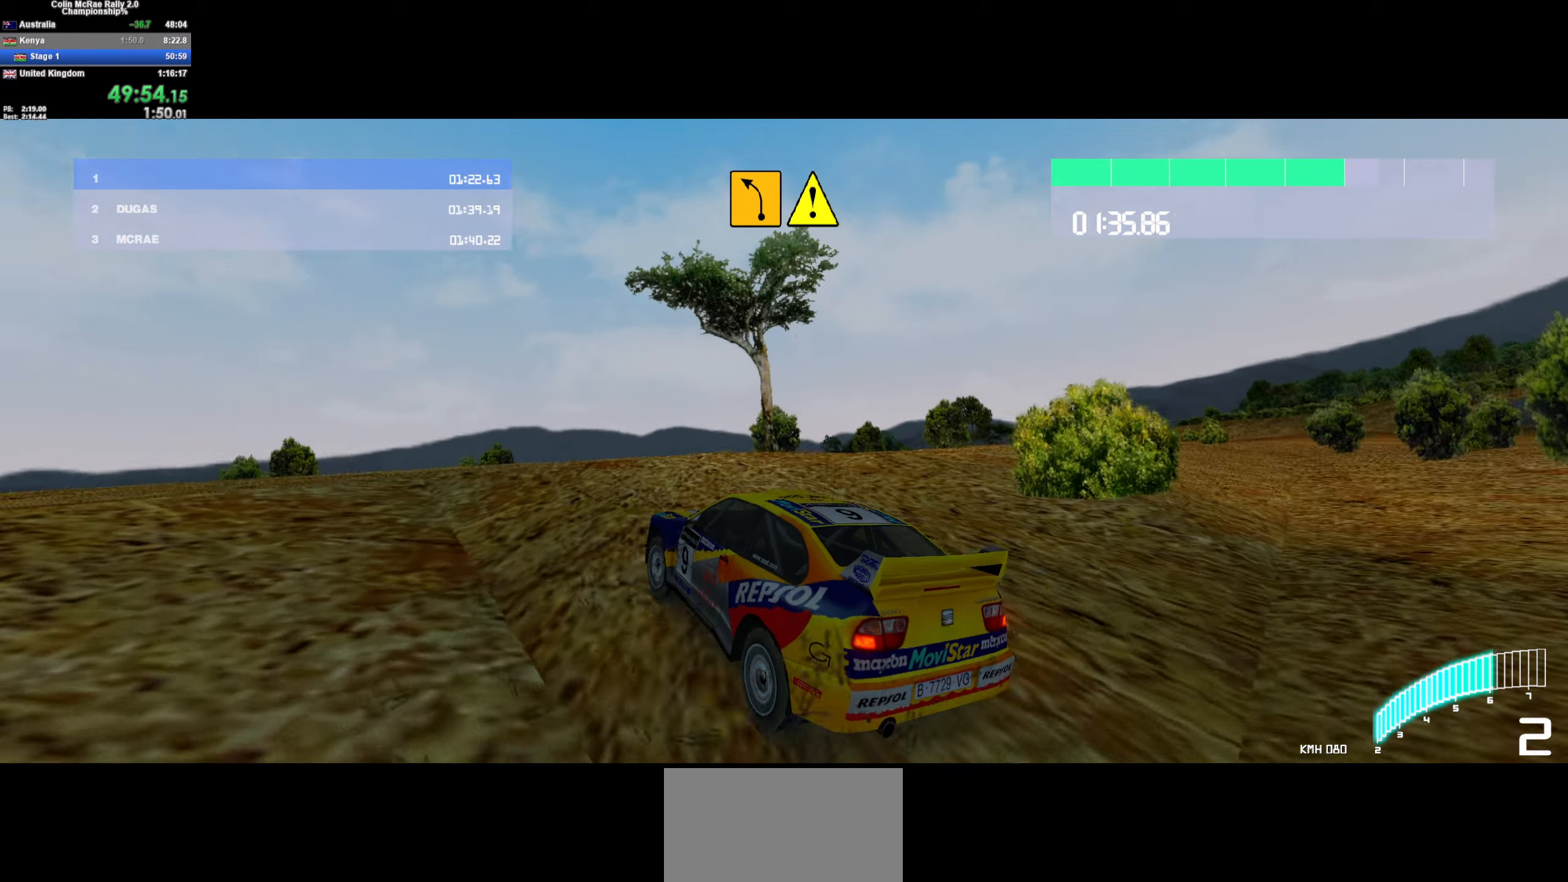
{"keys": ["w"], "events": [[83, "d", "down"], [450, "d", "up"]]}
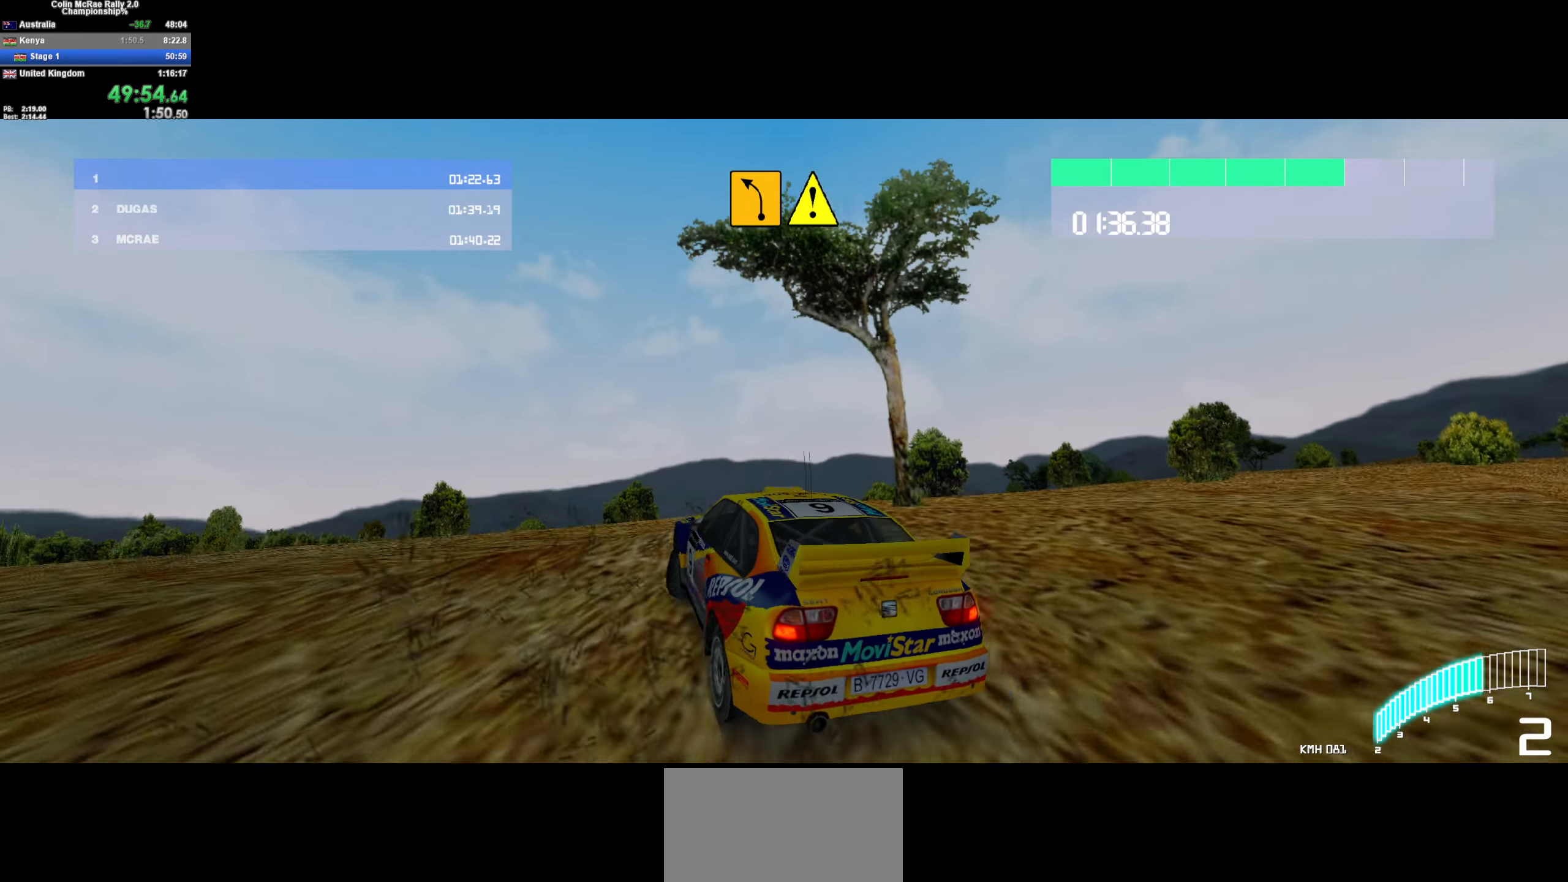
{"keys": ["w"], "events": []}
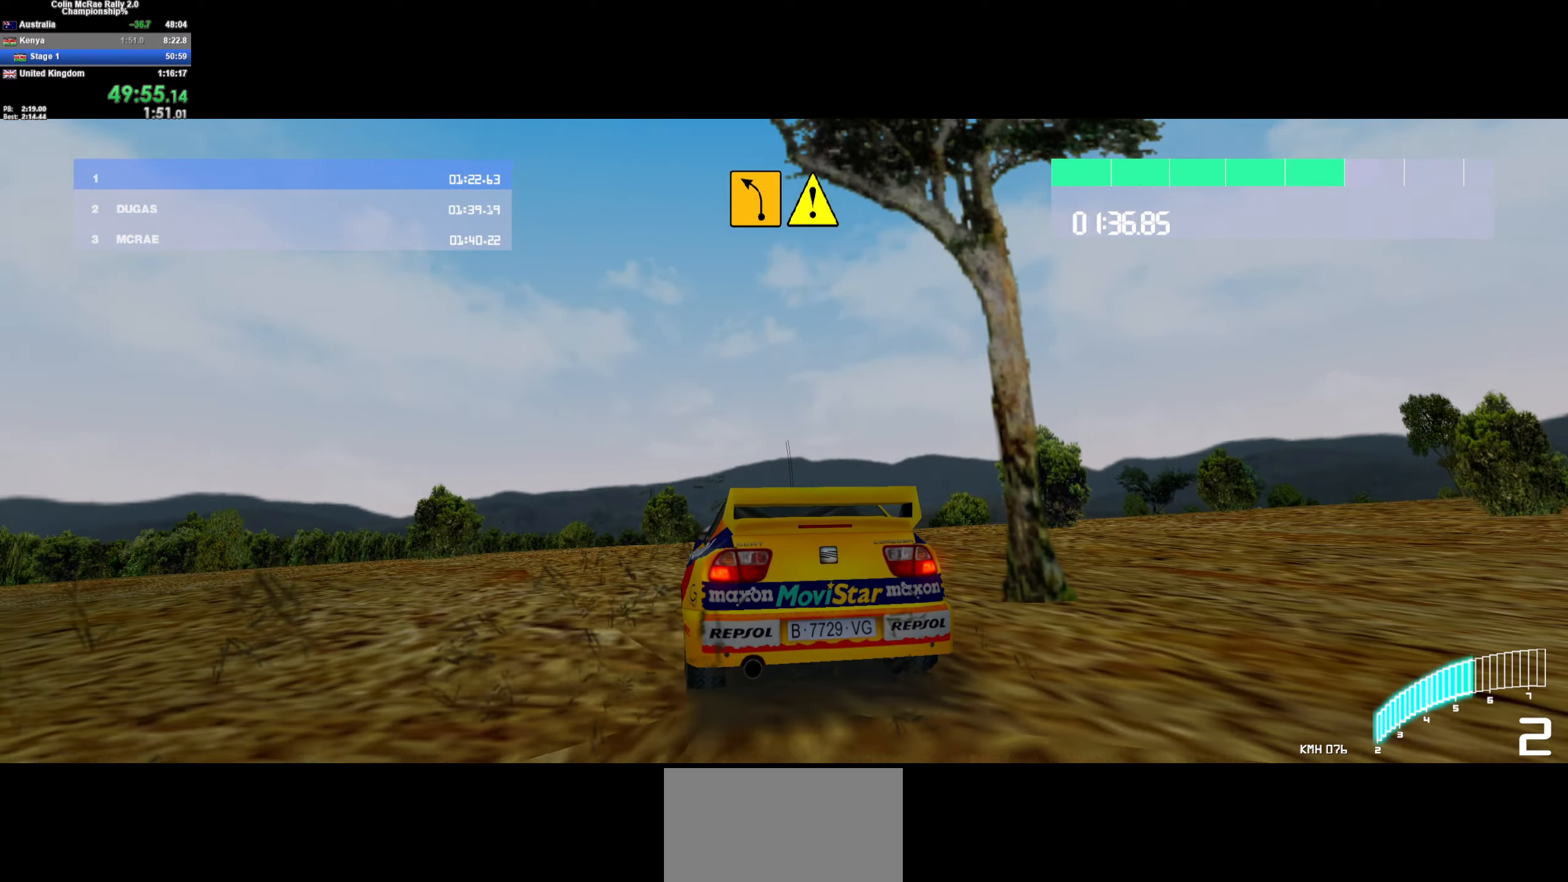
{"keys": ["w"], "events": []}
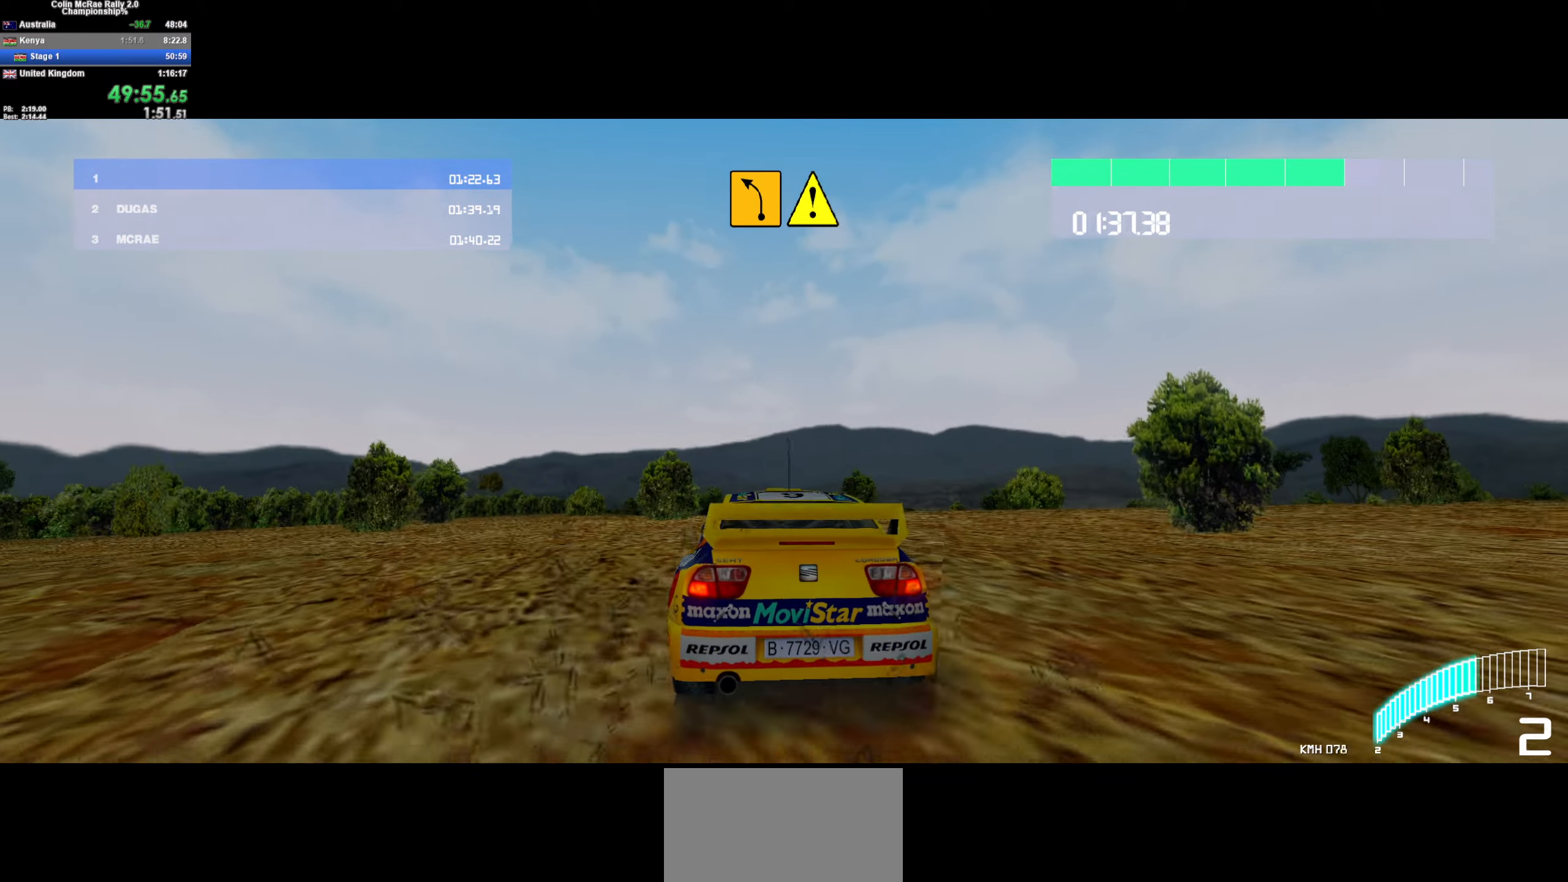
{"keys": ["w"], "events": [[17, "d", "down"], [117, "d", "up"], [350, "d", "down"], [450, "d", "up"]]}
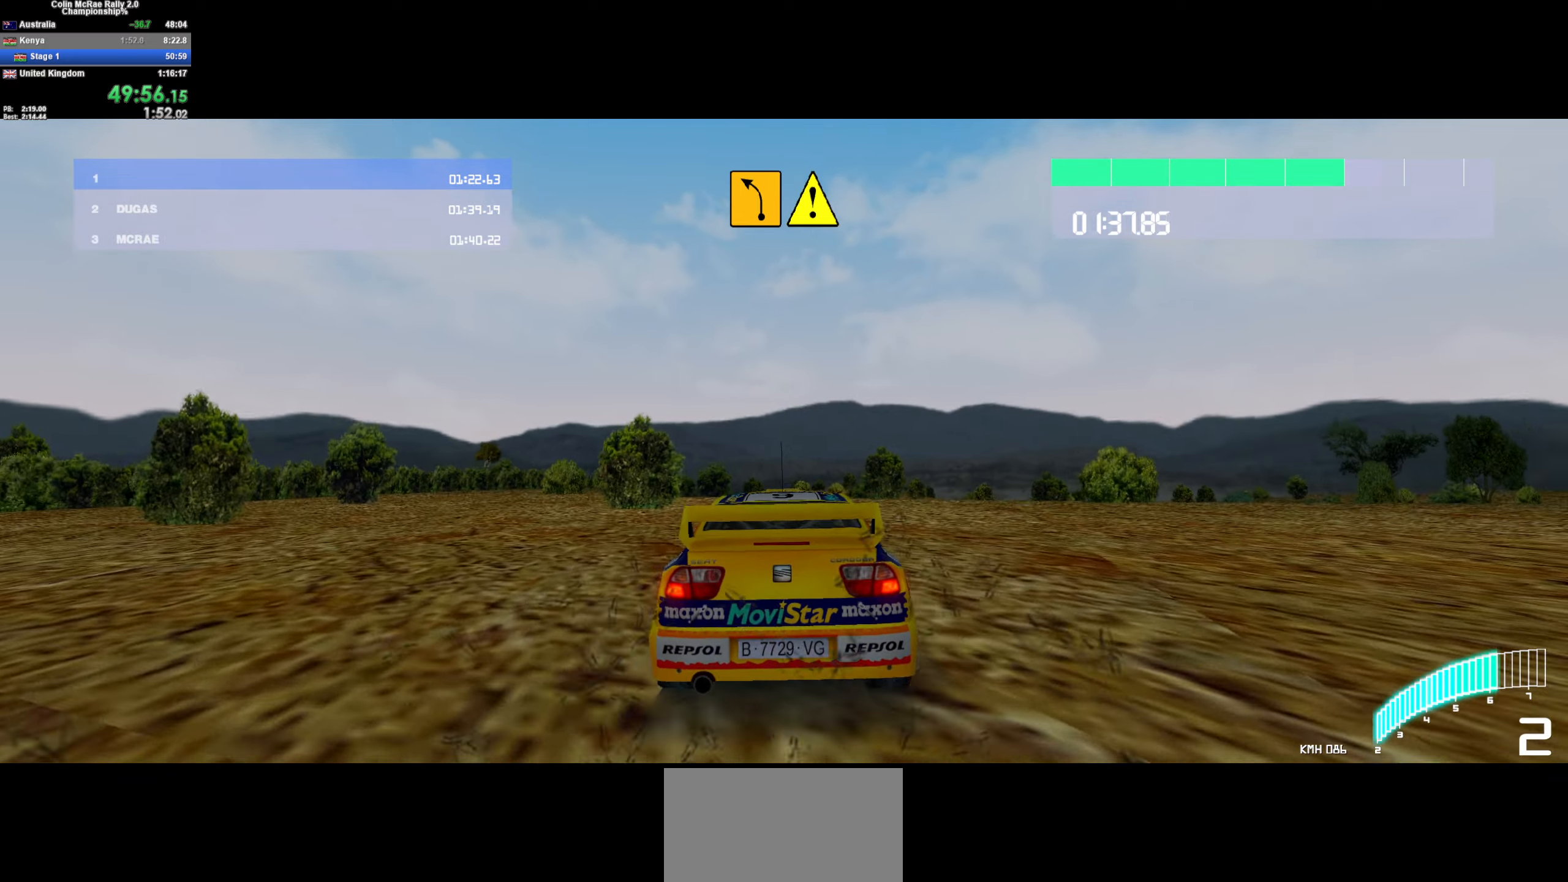
{"keys": ["w"], "events": [[134, "a", "down"], [234, "a", "up"]]}
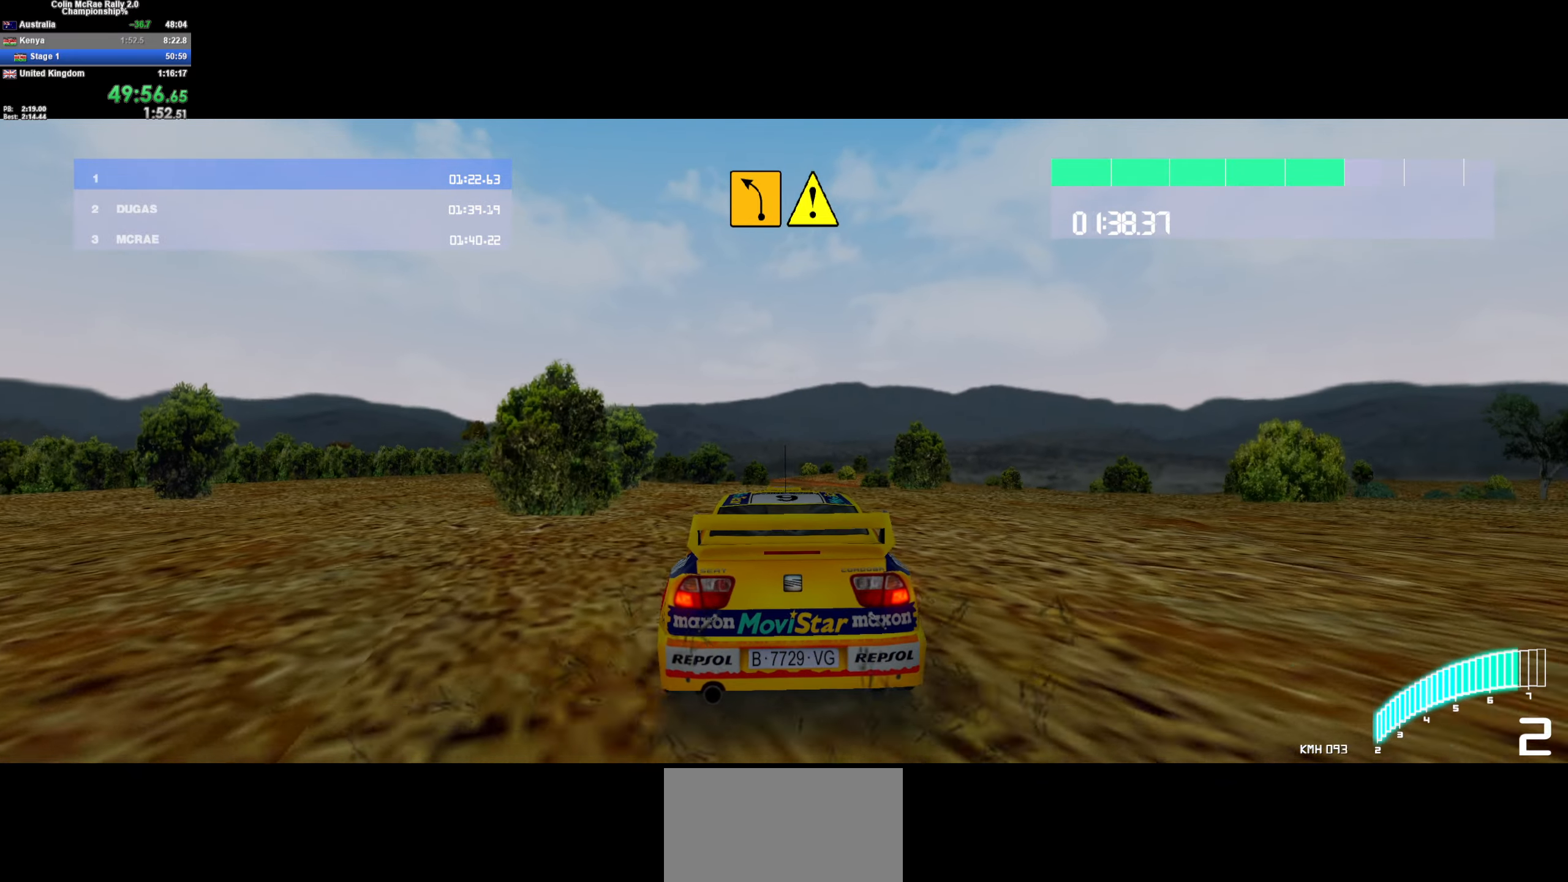
{"keys": ["w"], "events": [[67, "/", "down"], [150, "/", "up"], [150, "d", "down"], [250, "d", "up"]]}
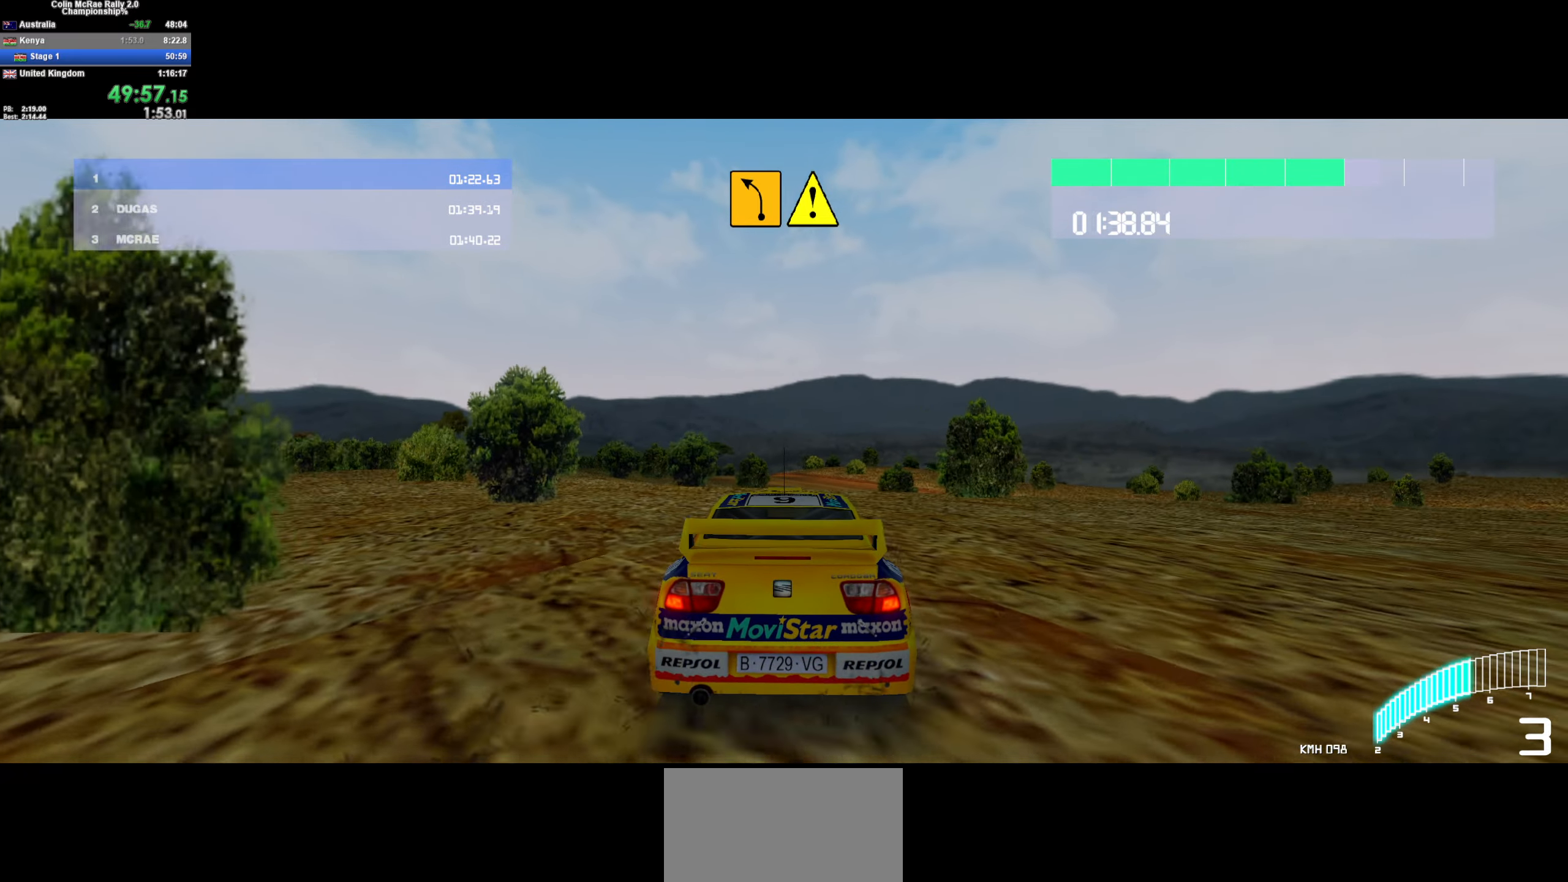
{"keys": ["w"], "events": [[84, "d", "down"], [117, "d", "up"]]}
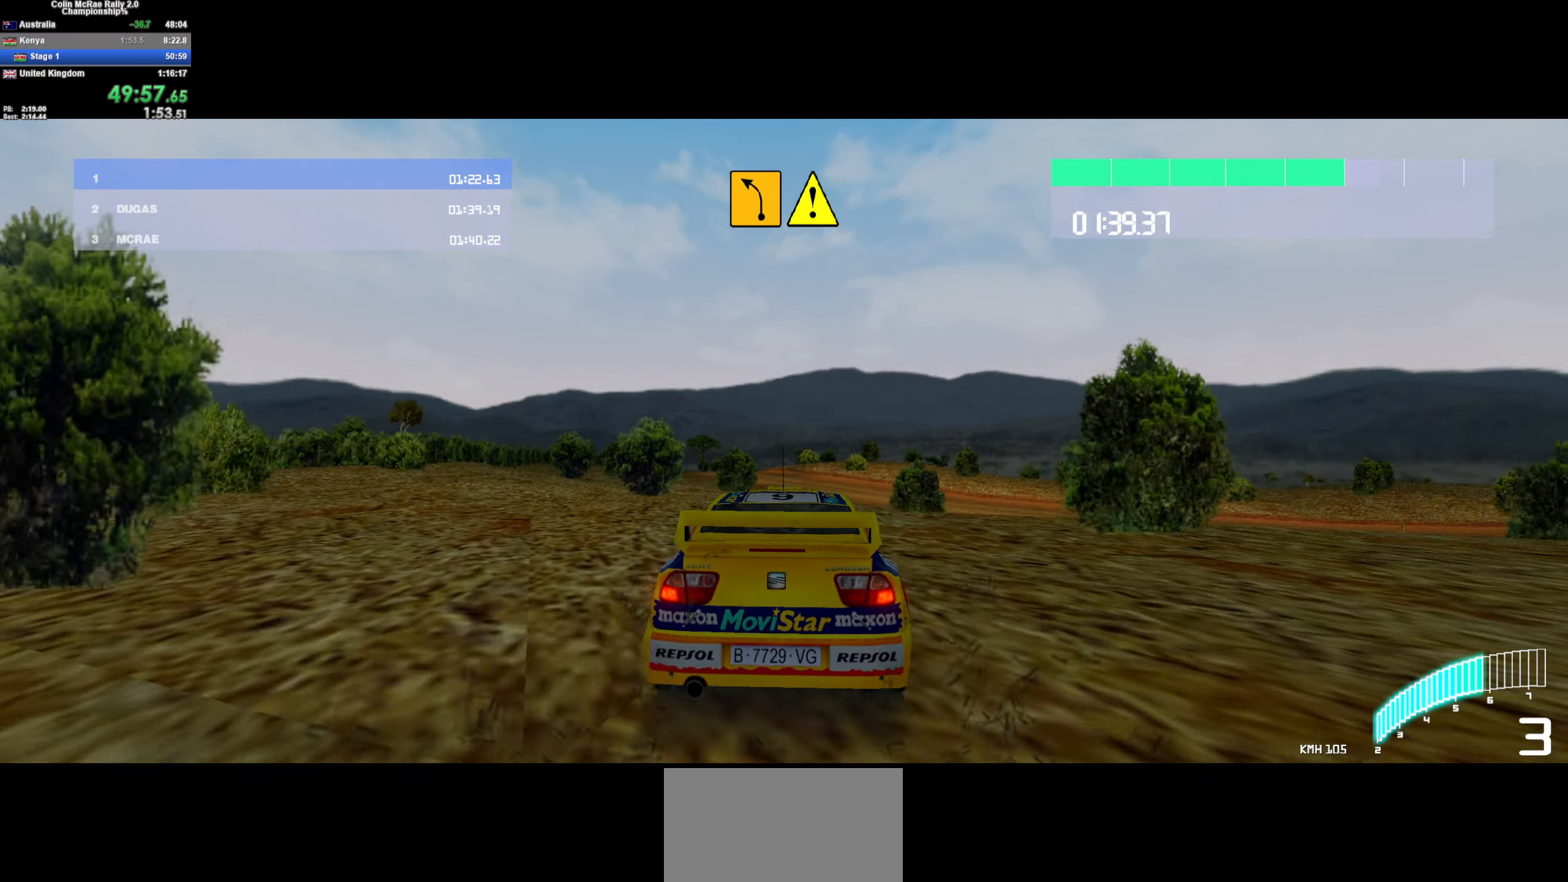
{"keys": ["w"], "events": [[34, "a", "down"], [134, "a", "up"]]}
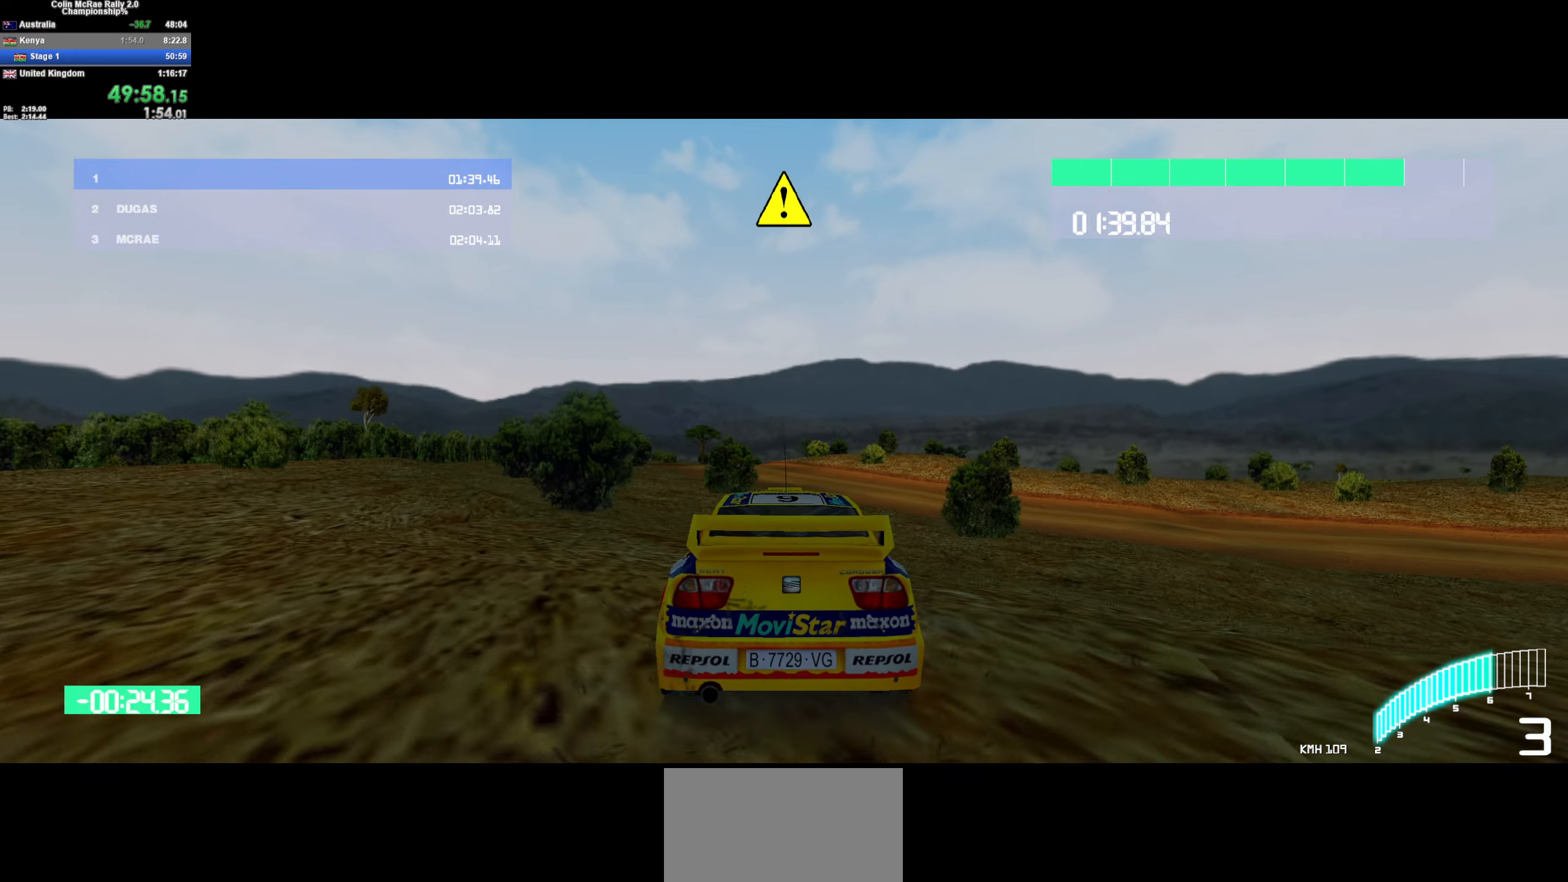
{"keys": ["w"], "events": [[67, "a", "down"], [117, "a", "up"], [300, "a", "down"], [384, "a", "up"]]}
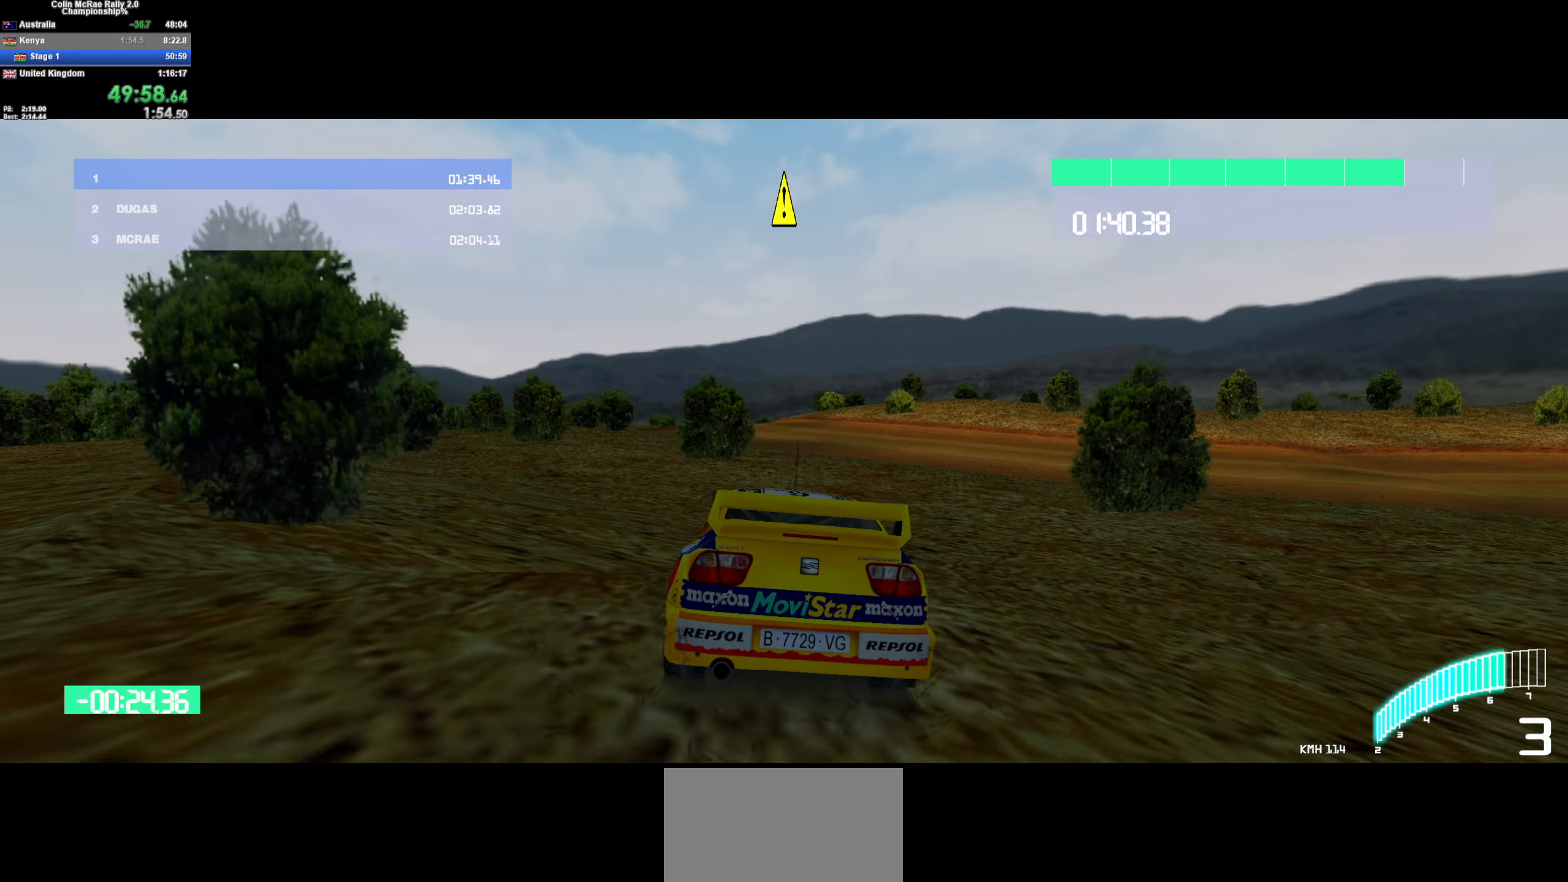
{"keys": ["w"], "events": [[67, "a", "down"], [217, "a", "up"]]}
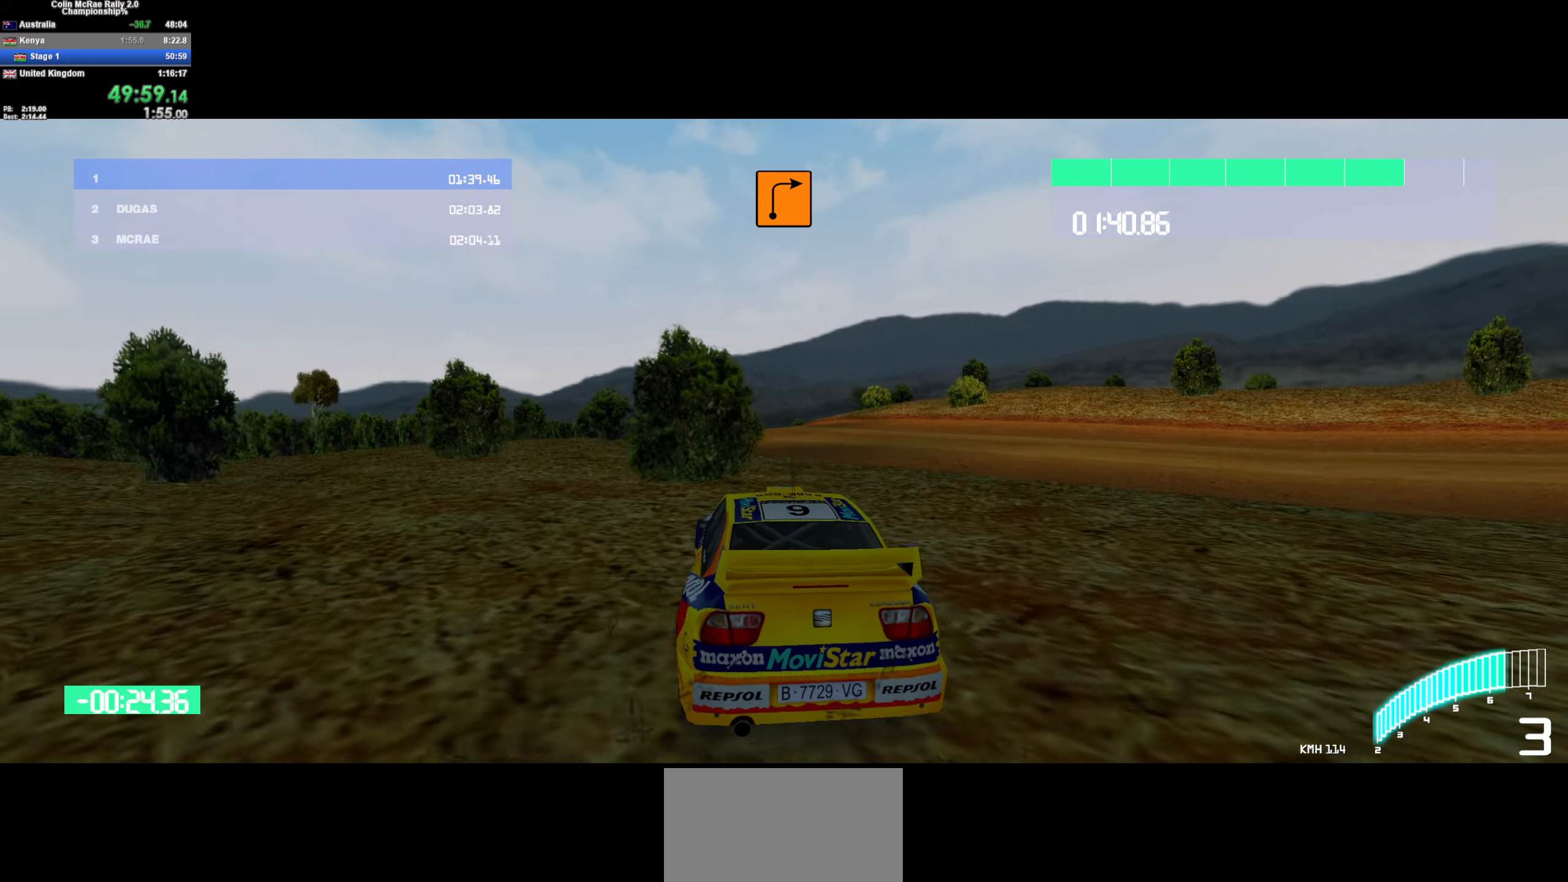
{"keys": ["w"], "events": [[234, "a", "down"], [317, "a", "up"]]}
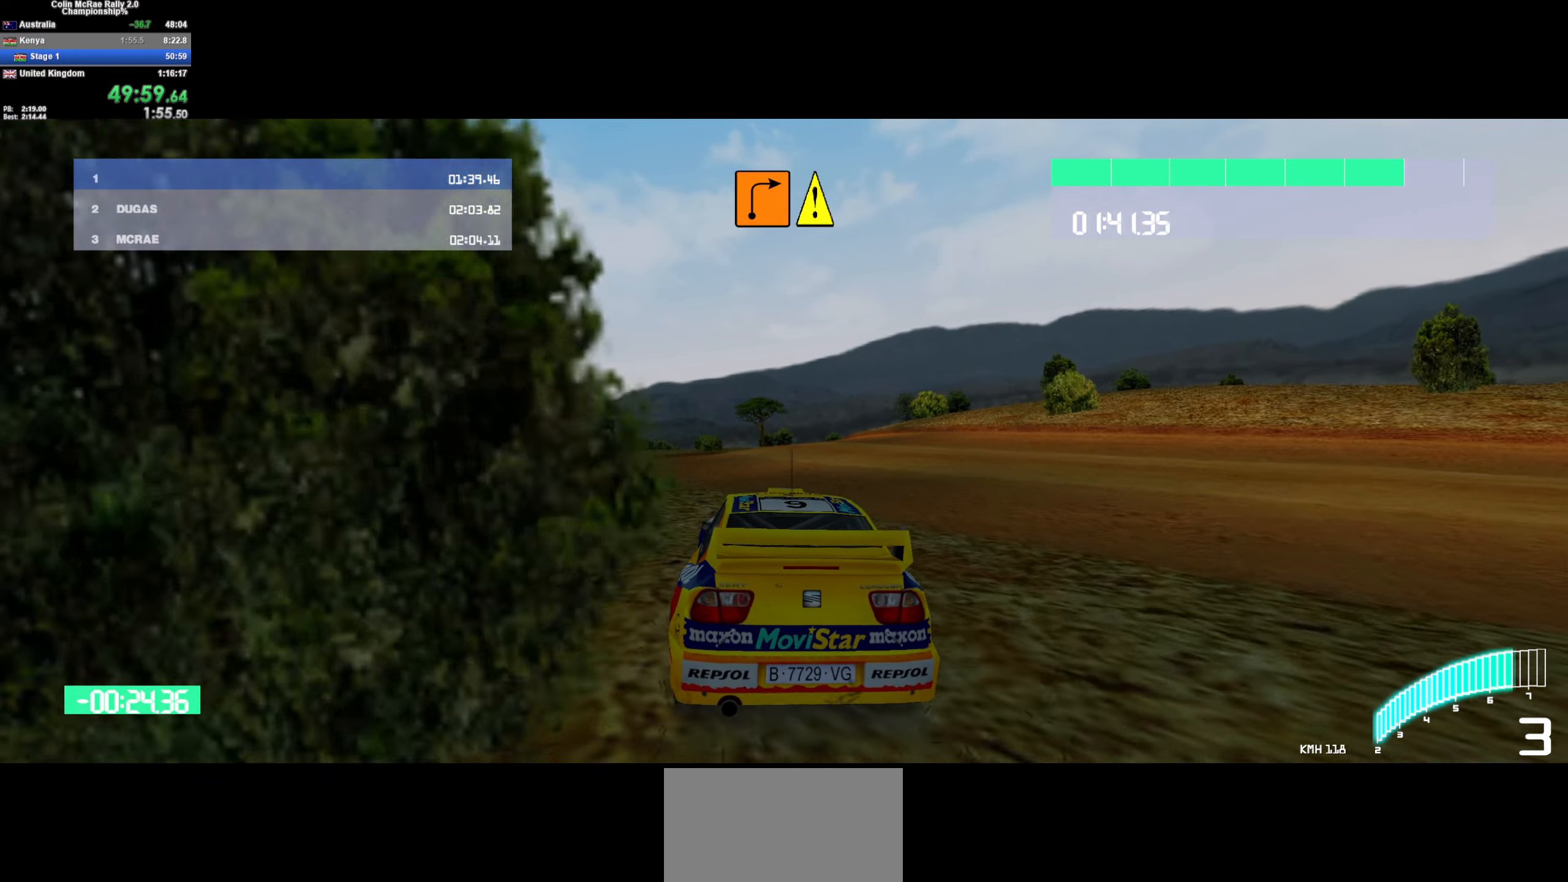
{"keys": ["w"], "events": [[234, "d", "down"], [334, "d", "up"]]}
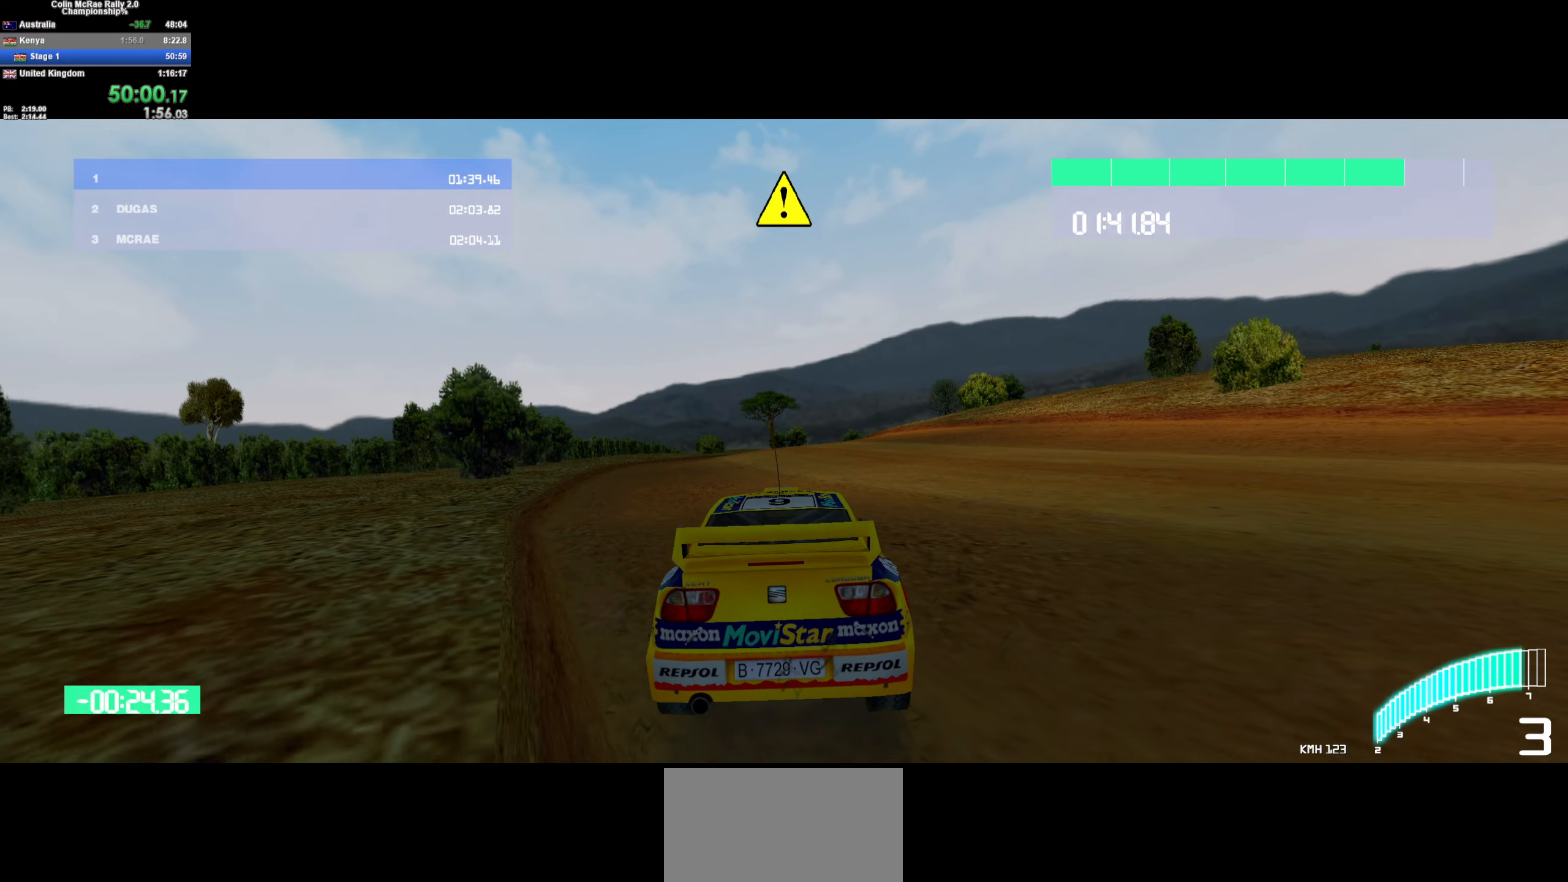
{"keys": ["a", "w"], "events": [[34, "/", "down"], [34, "d", "down"], [134, "/", "up"], [217, "d", "up"], [450, "a", "down"]]}
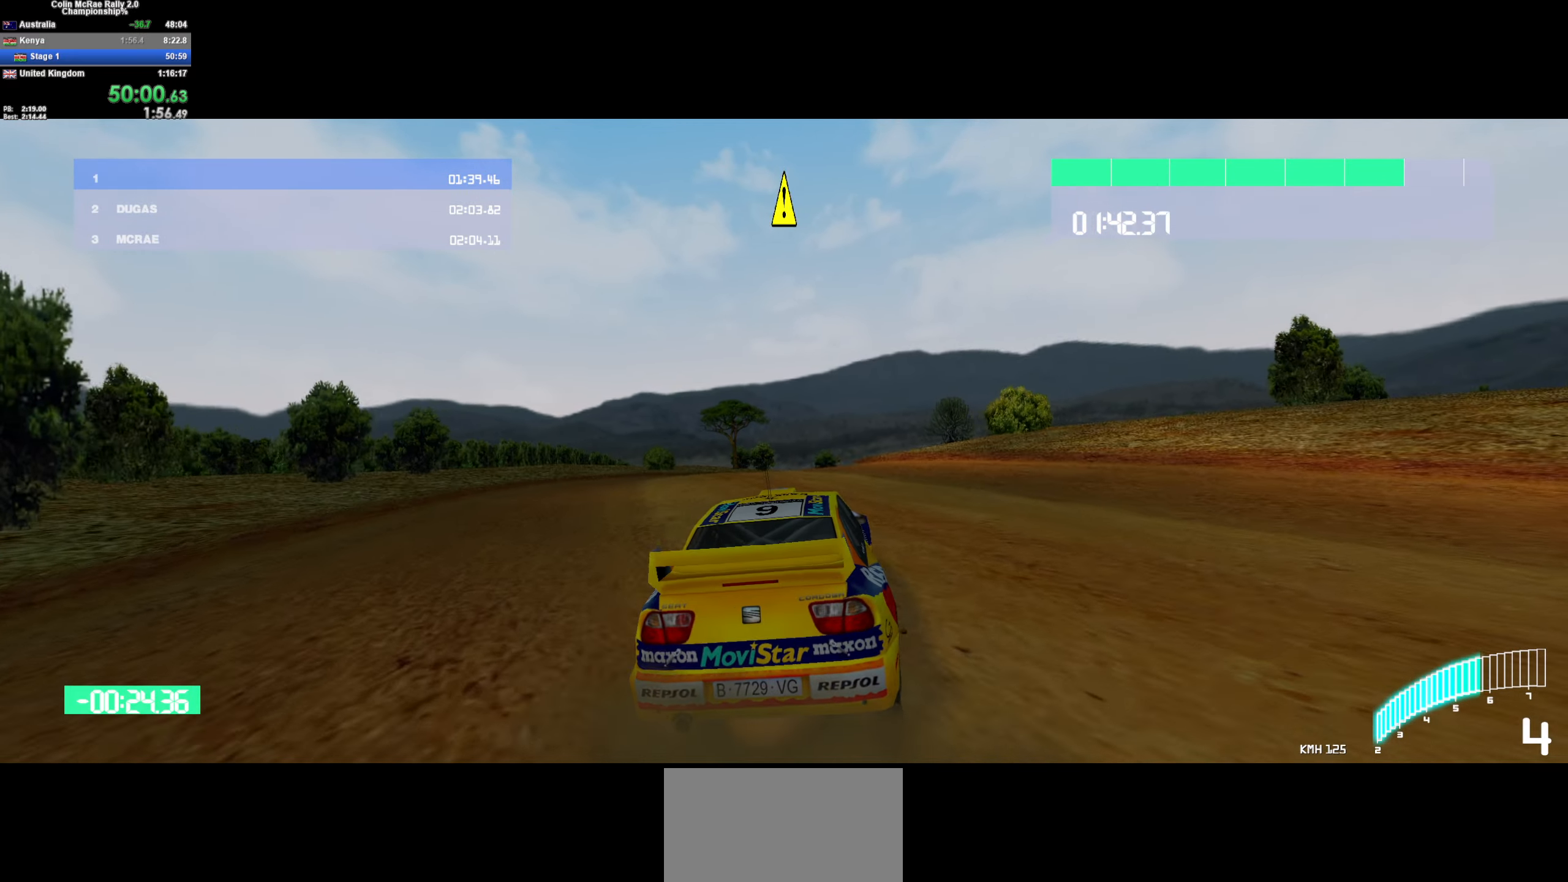
{"keys": ["w"], "events": [[50, "a", "up"], [184, "d", "down"], [416, "d", "up"]]}
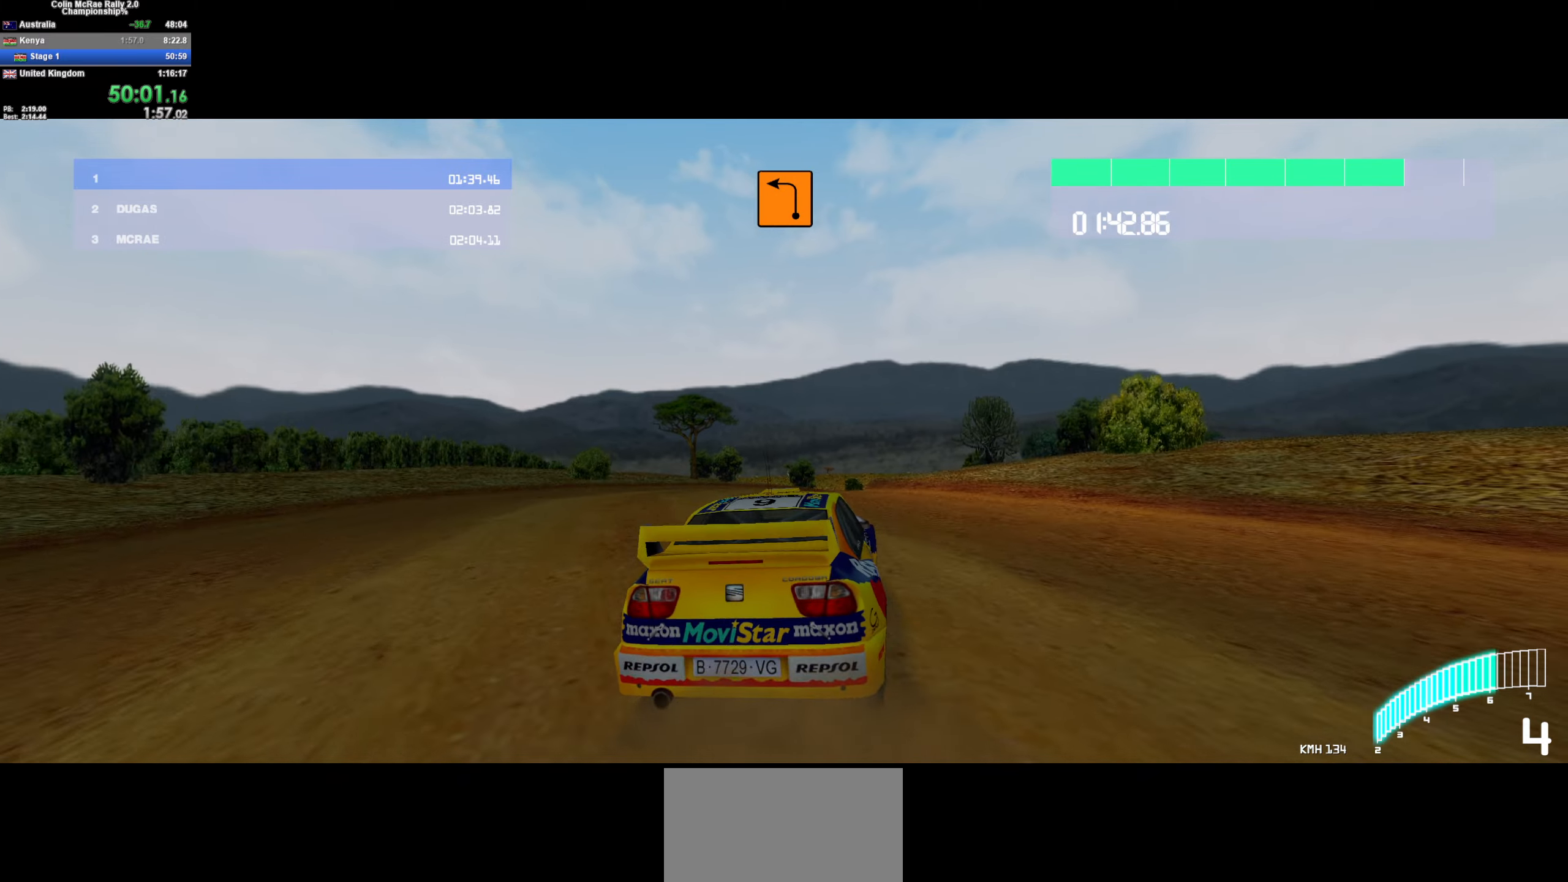
{"keys": ["a", "w"], "events": [[100, "d", "down"], [283, "d", "up"], [433, "a", "down"]]}
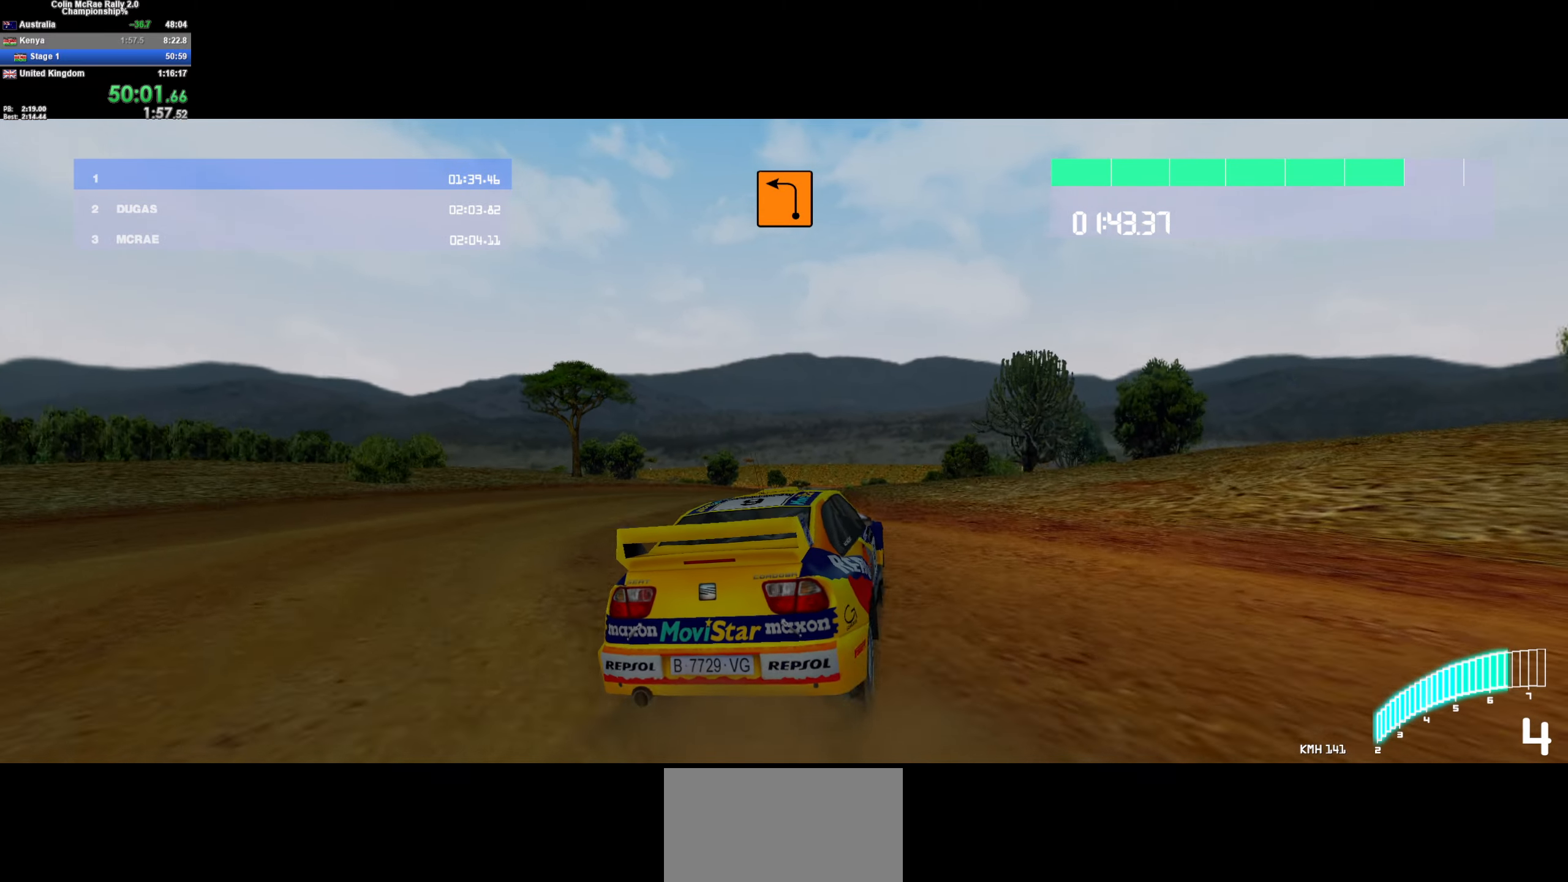
{"keys": ["d", "w"], "events": [[166, "a", "up"], [266, "a", "down"], [350, "a", "up"], [500, "d", "down"]]}
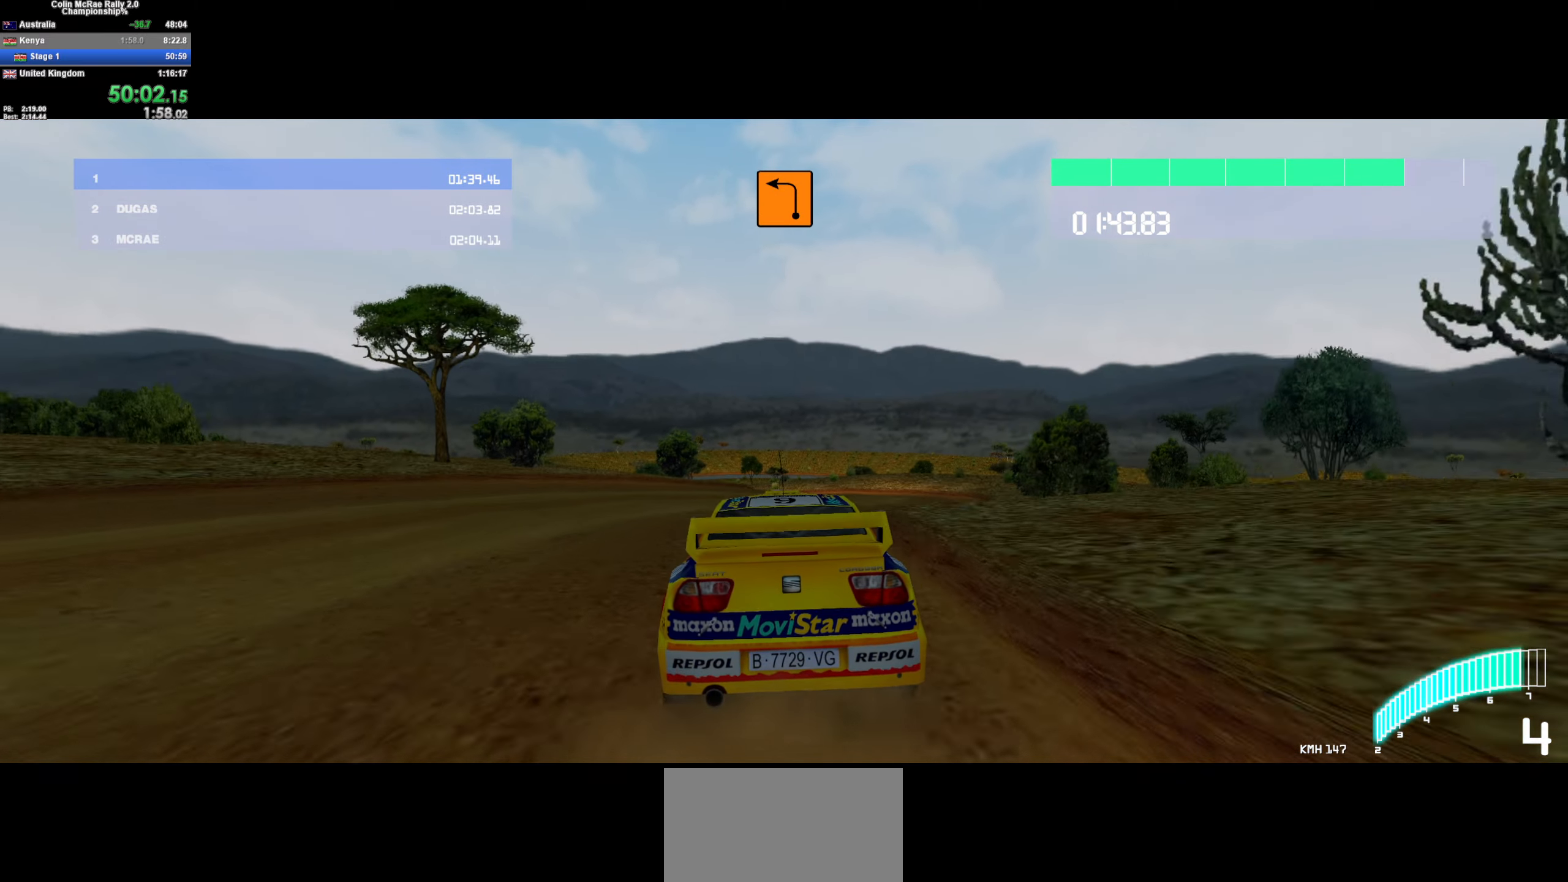
{"keys": ["w"], "events": [[183, "d", "up"]]}
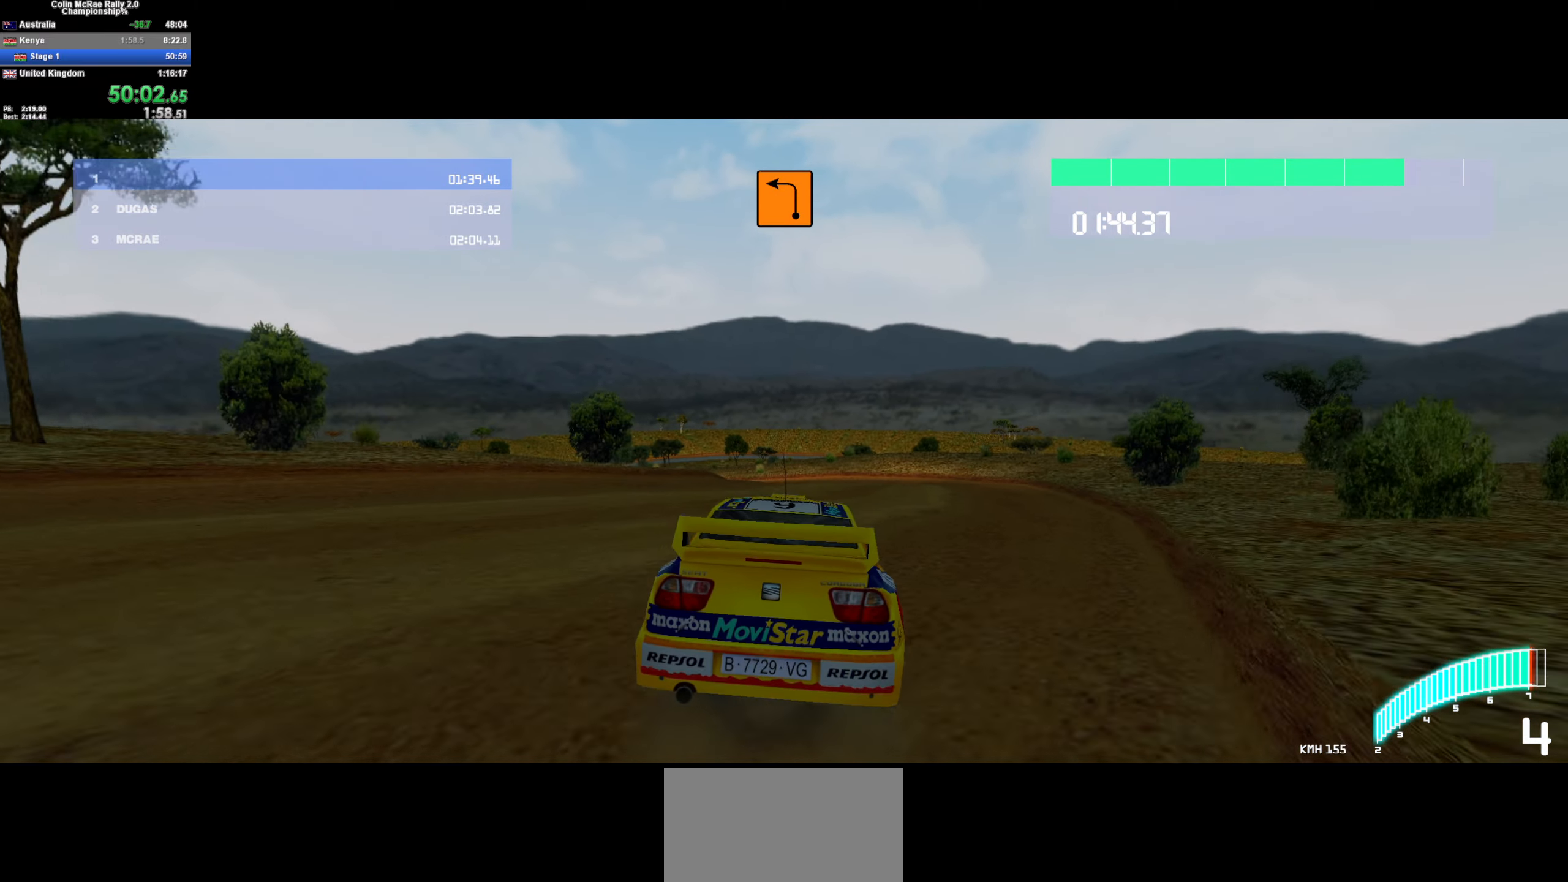
{"keys": ["a"], "events": [[16, "a", "down"], [66, "w", "up"], [333, "a", "up"], [433, "a", "down"]]}
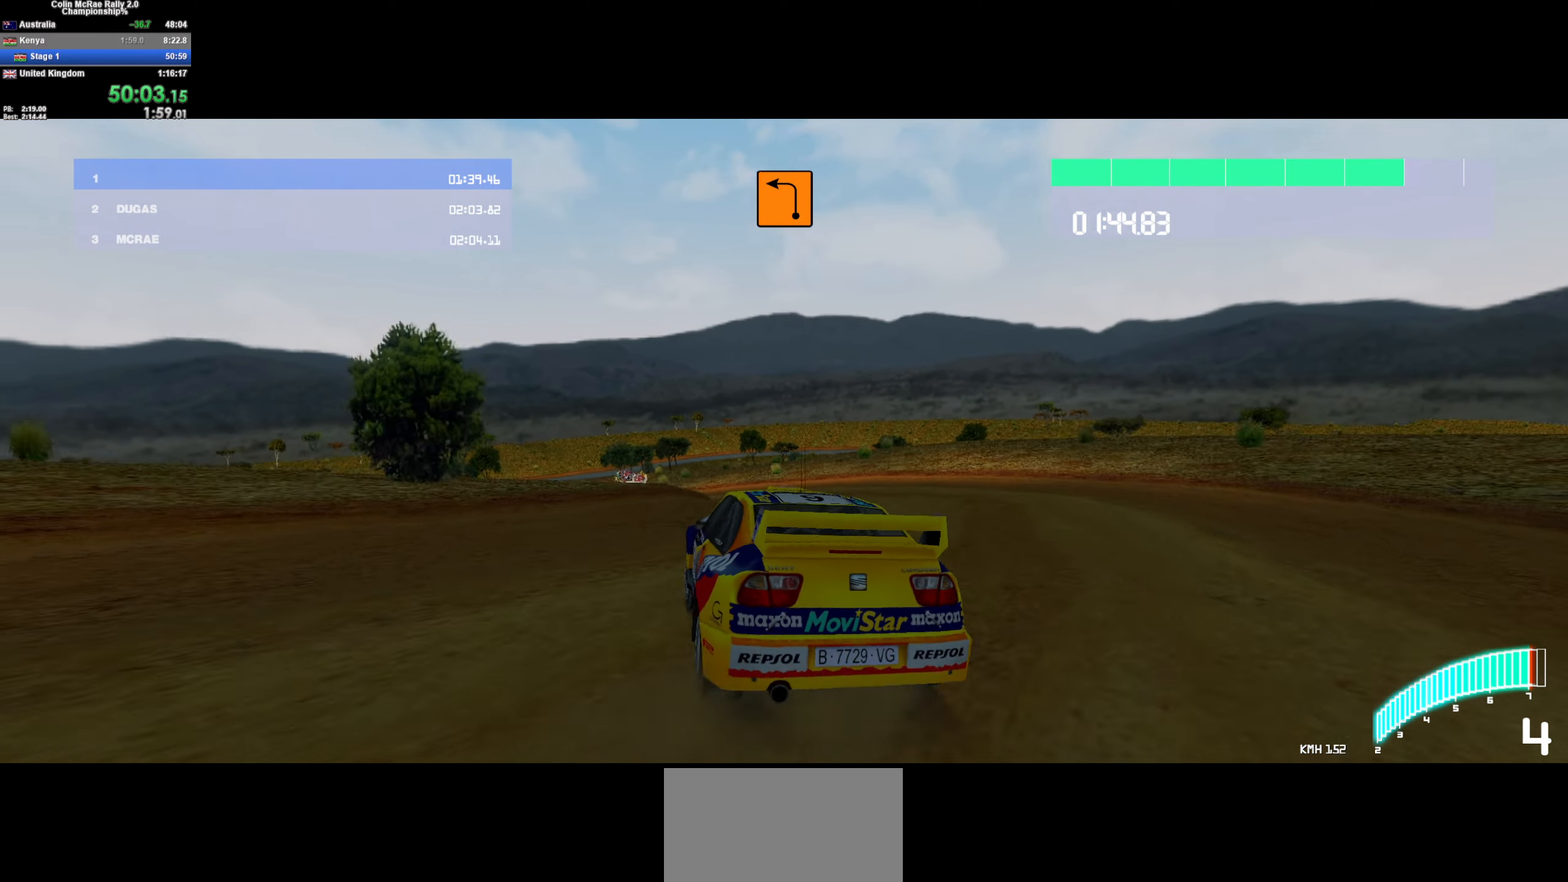
{"keys": ["w"], "events": [[66, "a", "up"], [166, "w", "down"], [266, "a", "down"], [366, "a", "up"]]}
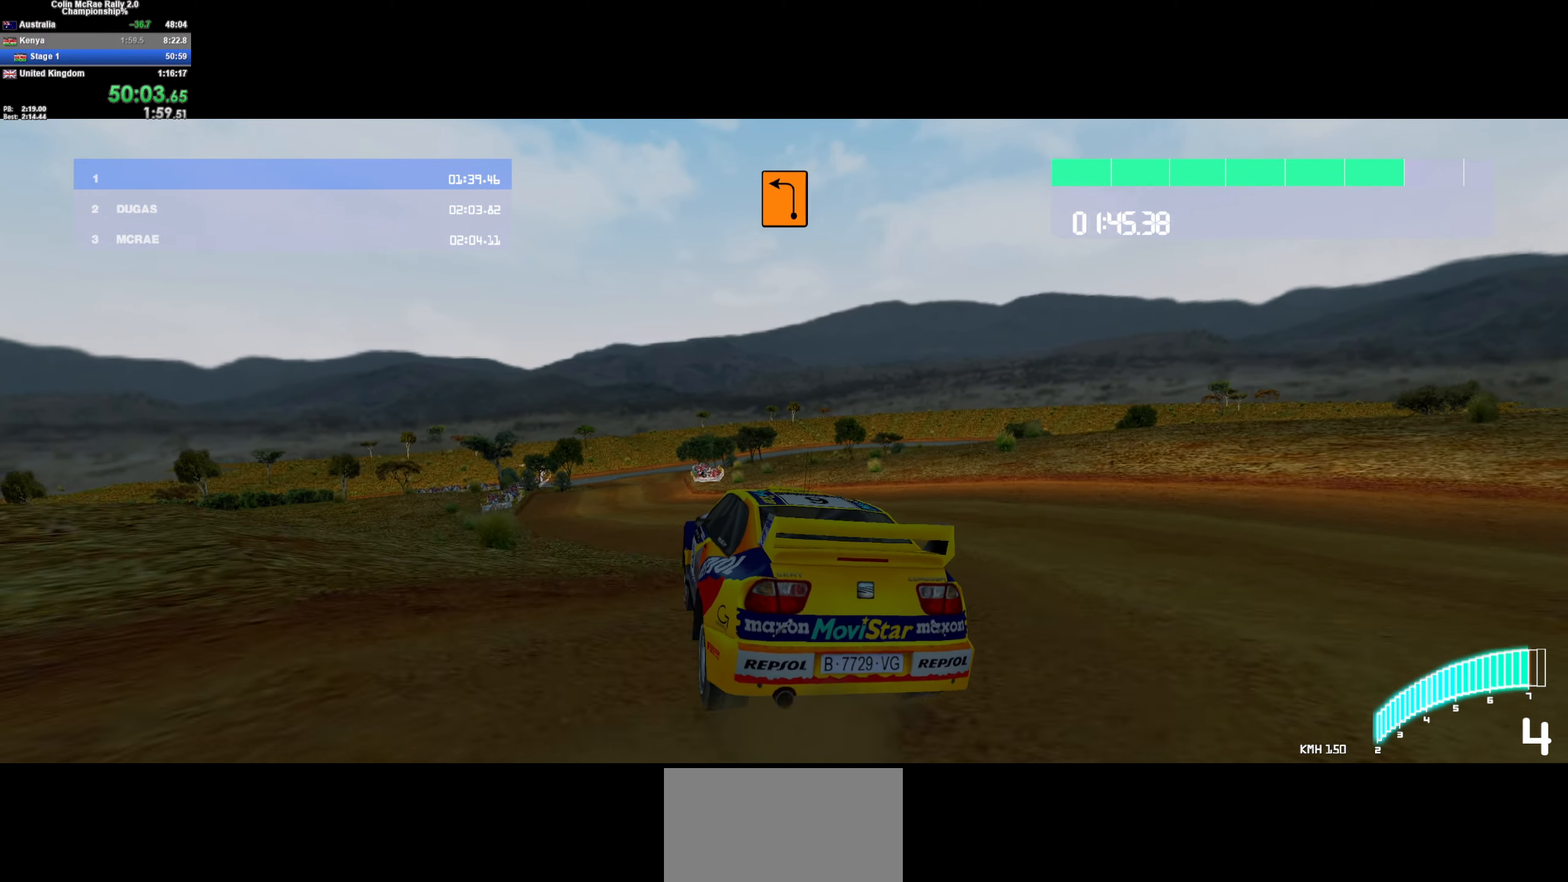
{"keys": ["w"], "events": [[50, "a", "down"], [250, "w", "up"], [350, "w", "down"], [483, "a", "up"]]}
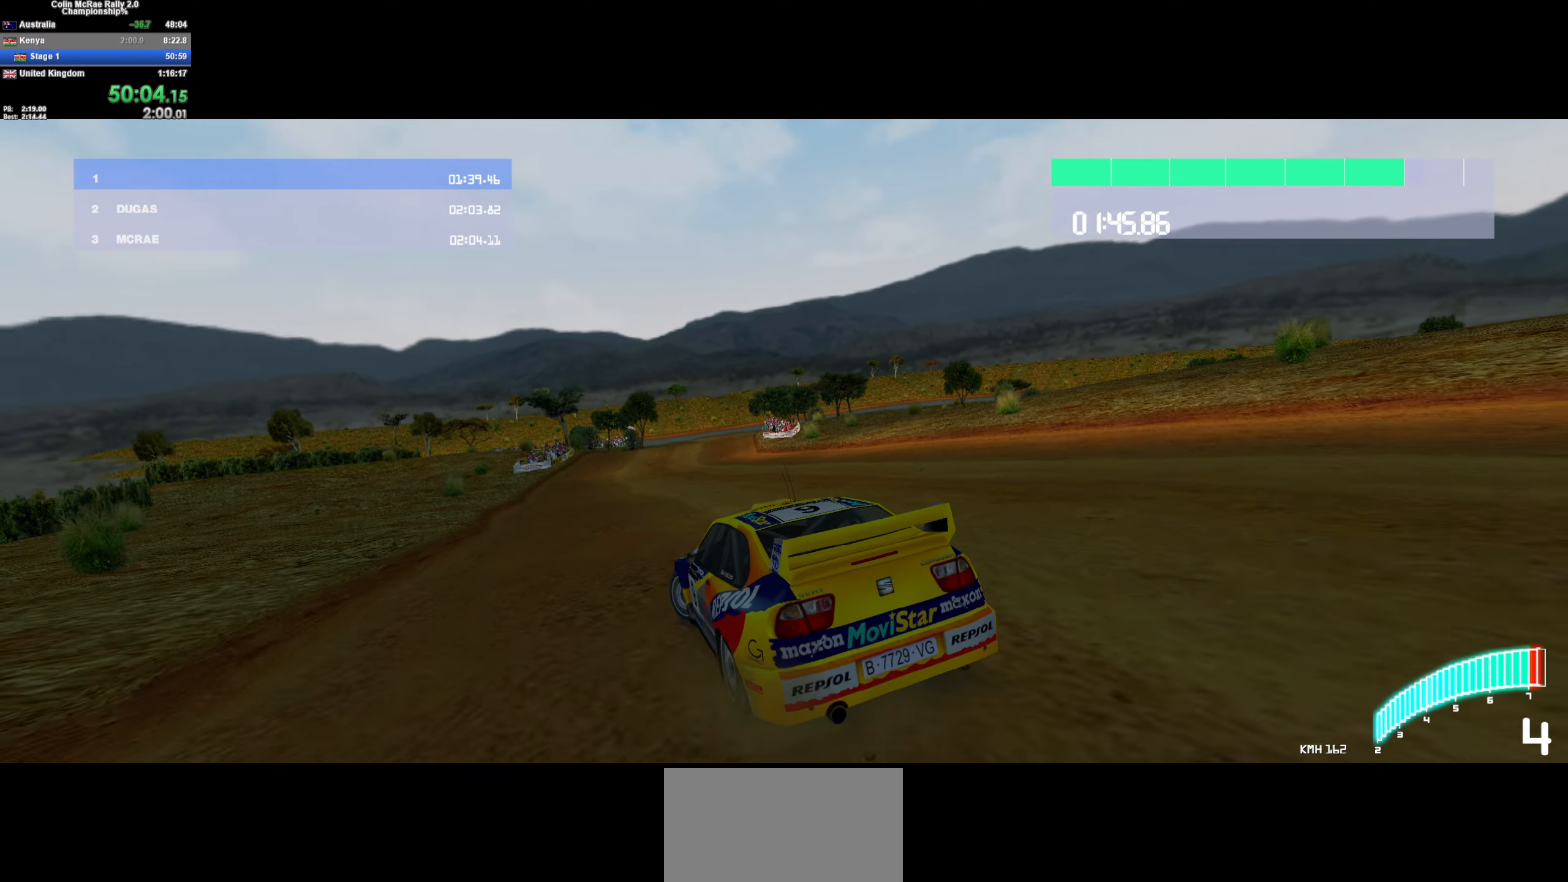
{"keys": ["d", "w"], "events": [[216, "d", "down"], [266, "w", "up"], [450, "w", "down"]]}
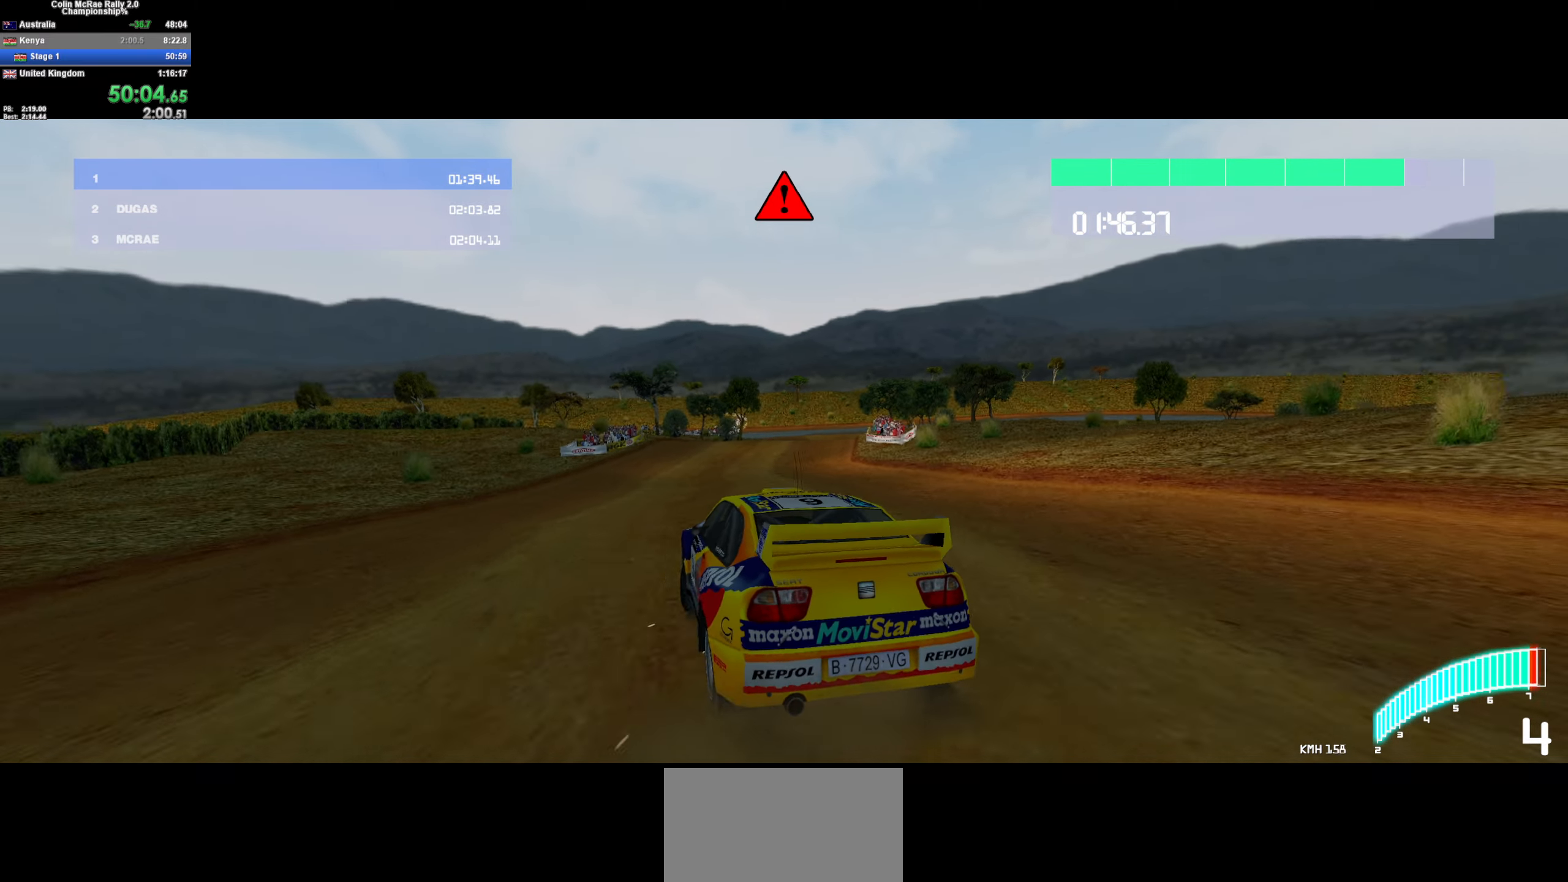
{"keys": ["w"], "events": [[150, "d", "up"], [266, "d", "down"], [416, "d", "up"]]}
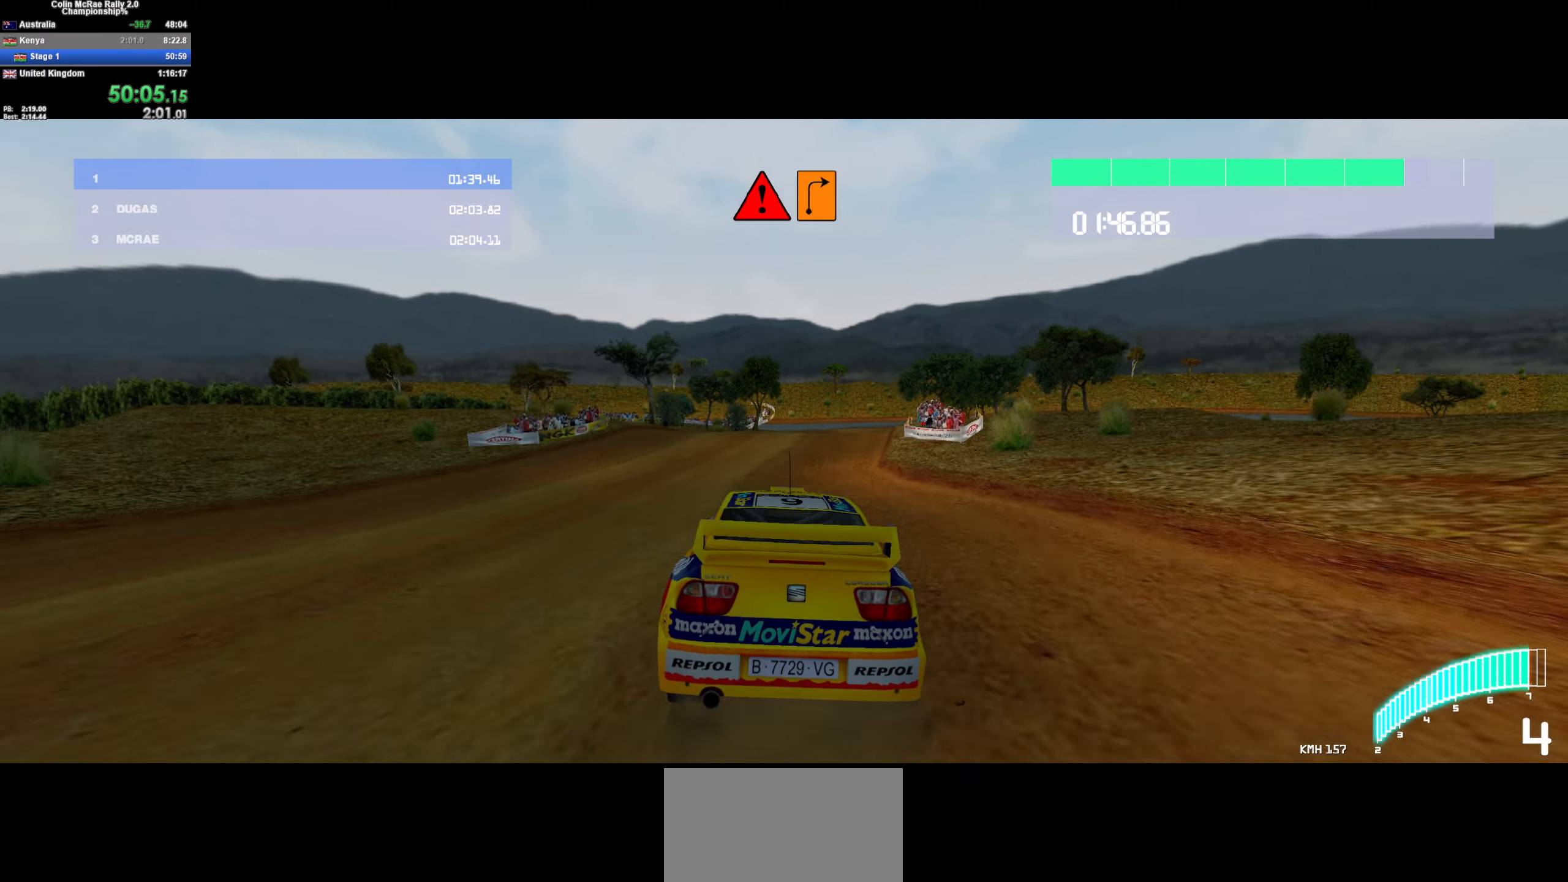
{"keys": ["w"], "events": [[66, "a", "down"], [100, "a", "up"], [150, "d", "down"], [350, "w", "up"], [433, "d", "up"], [483, "w", "down"]]}
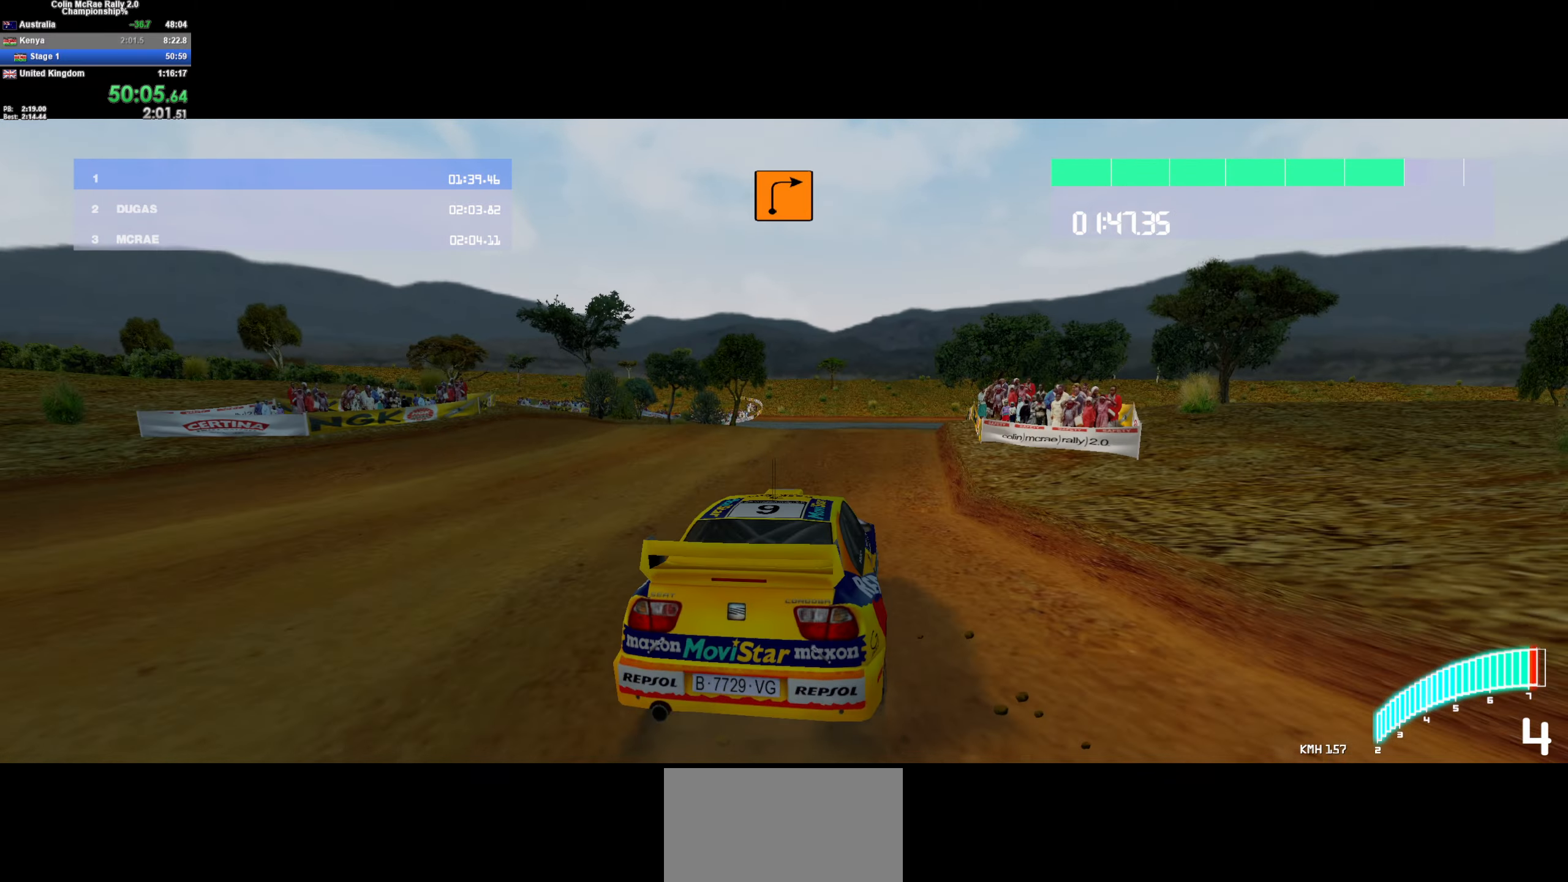
{"keys": ["d", "w"], "events": [[116, "d", "down"], [116, "w", "up"], [317, "d", "up"], [317, "w", "down"], [450, "d", "down"], [450, "w", "up"], [500, "w", "down"]]}
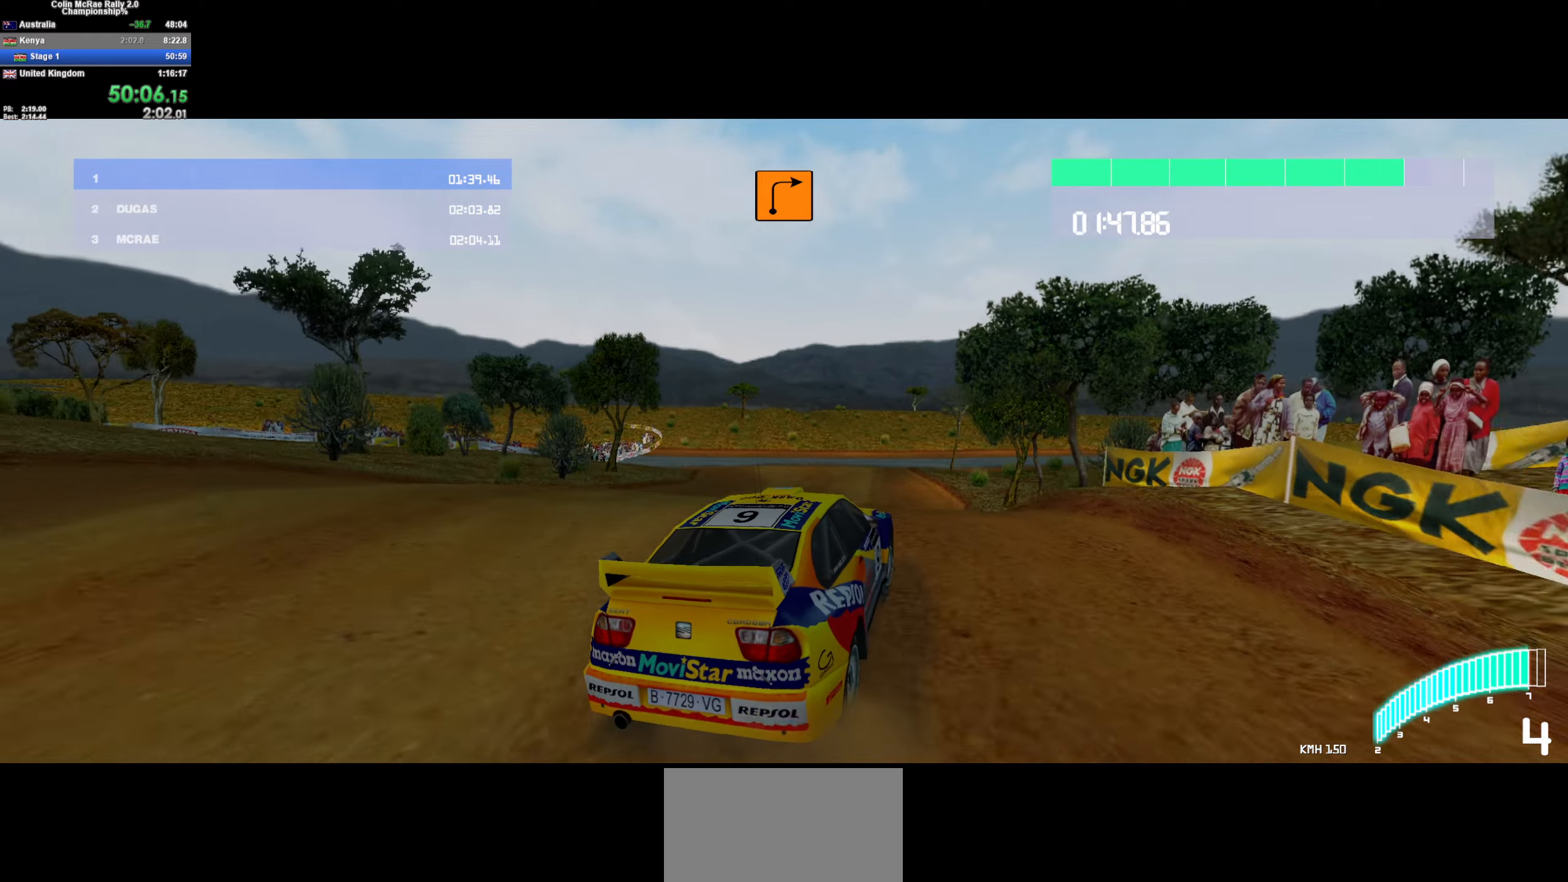
{"keys": ["a"], "events": [[50, "d", "up"], [183, "a", "down"], [317, "w", "up"]]}
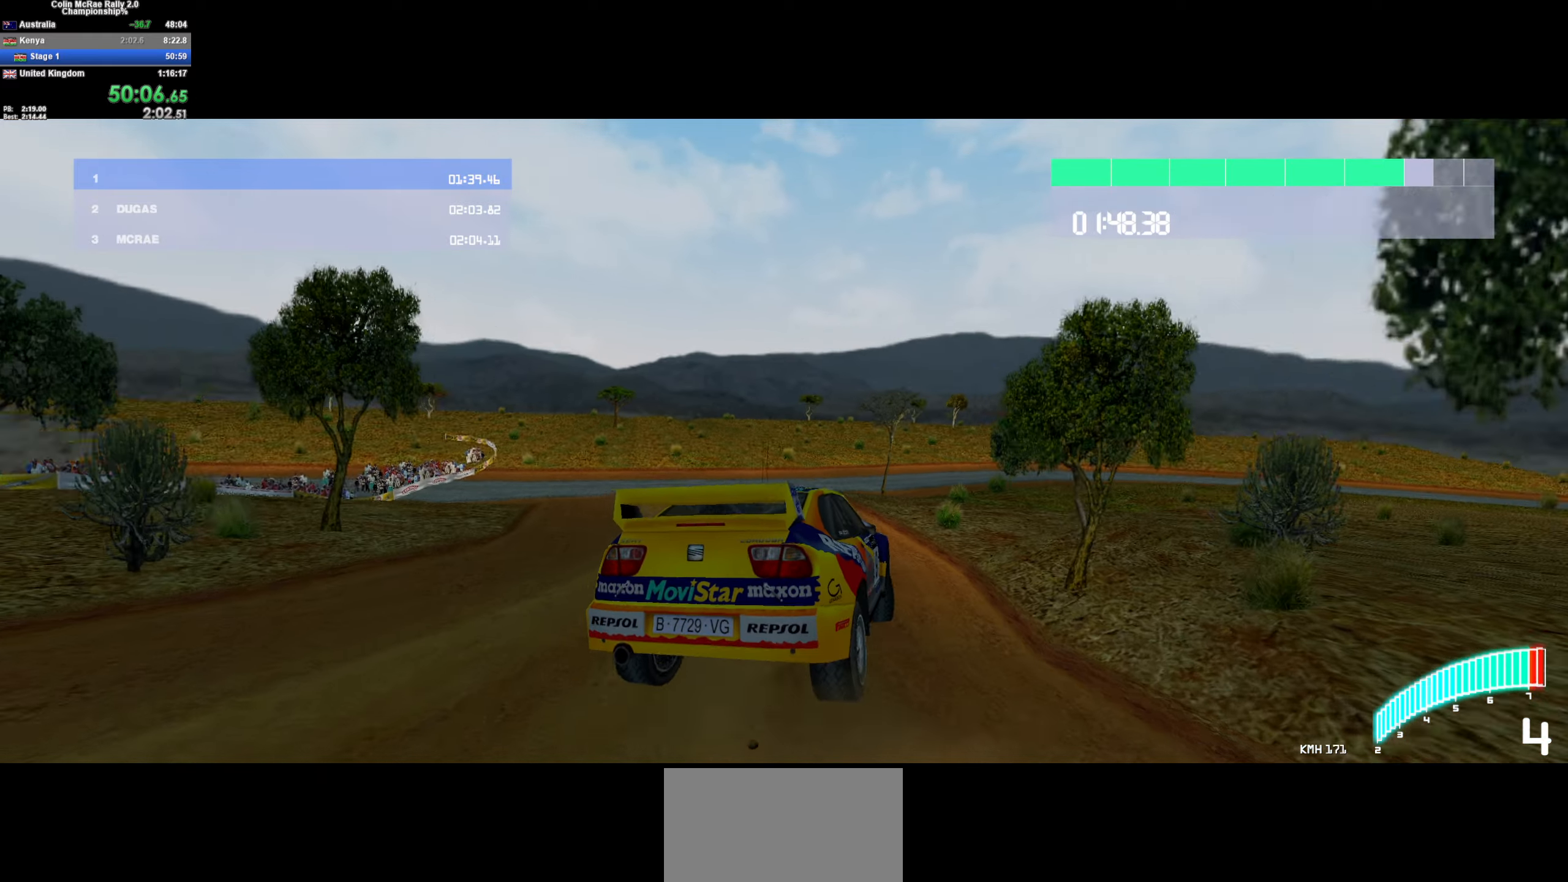
{"keys": ["quote", "w"], "events": [[67, "w", "down"], [200, "w", "up"], [250, "a", "up"], [433, "d", "down"], [483, "d", "up"], [483, "quote", "down"], [483, "w", "down"]]}
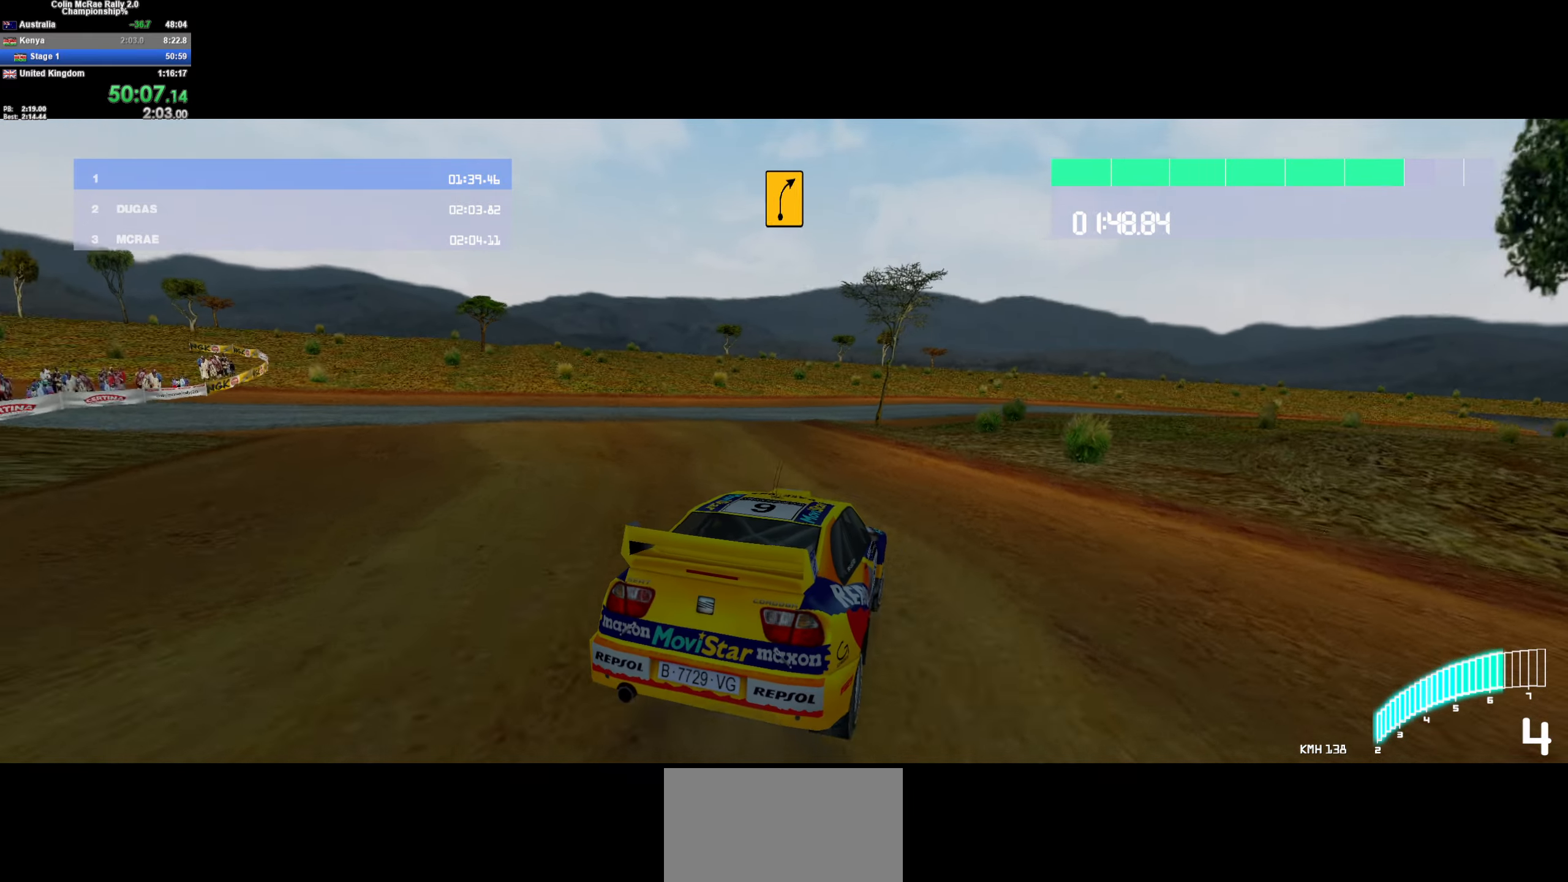
{"keys": ["d"], "events": [[33, "quote", "up"], [117, "w", "up"], [167, "d", "down"], [267, "w", "down"], [400, "d", "up"], [400, "w", "up"], [450, "d", "down"]]}